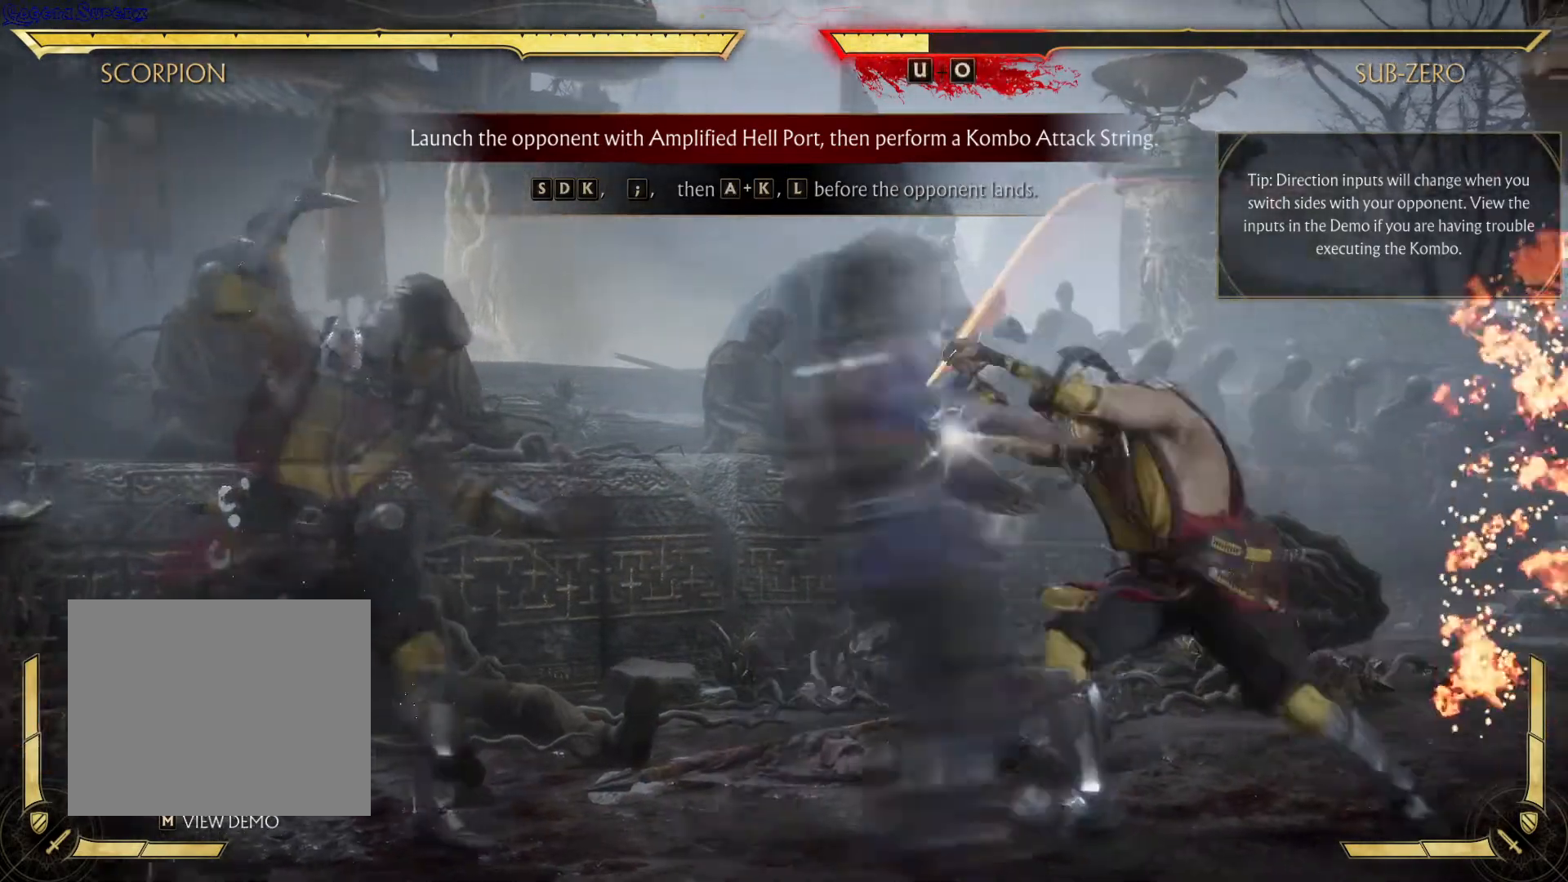
Gameplay with a controller (Xbox layout); each line is a JSON object with the inputs held at the frame after it (dt_ms = milliseconds from this image to that frame). "events" lists button and stick changes between this image and that frame as [ms after this image, input, new state], when the widget could be followed in between. Not read: HOME L3 R3.
{"dt_ms": 500, "buttons": [], "left_stick": "center", "right_stick": "center", "events": [[117, "R1", "down"], [317, "R1", "up"]]}
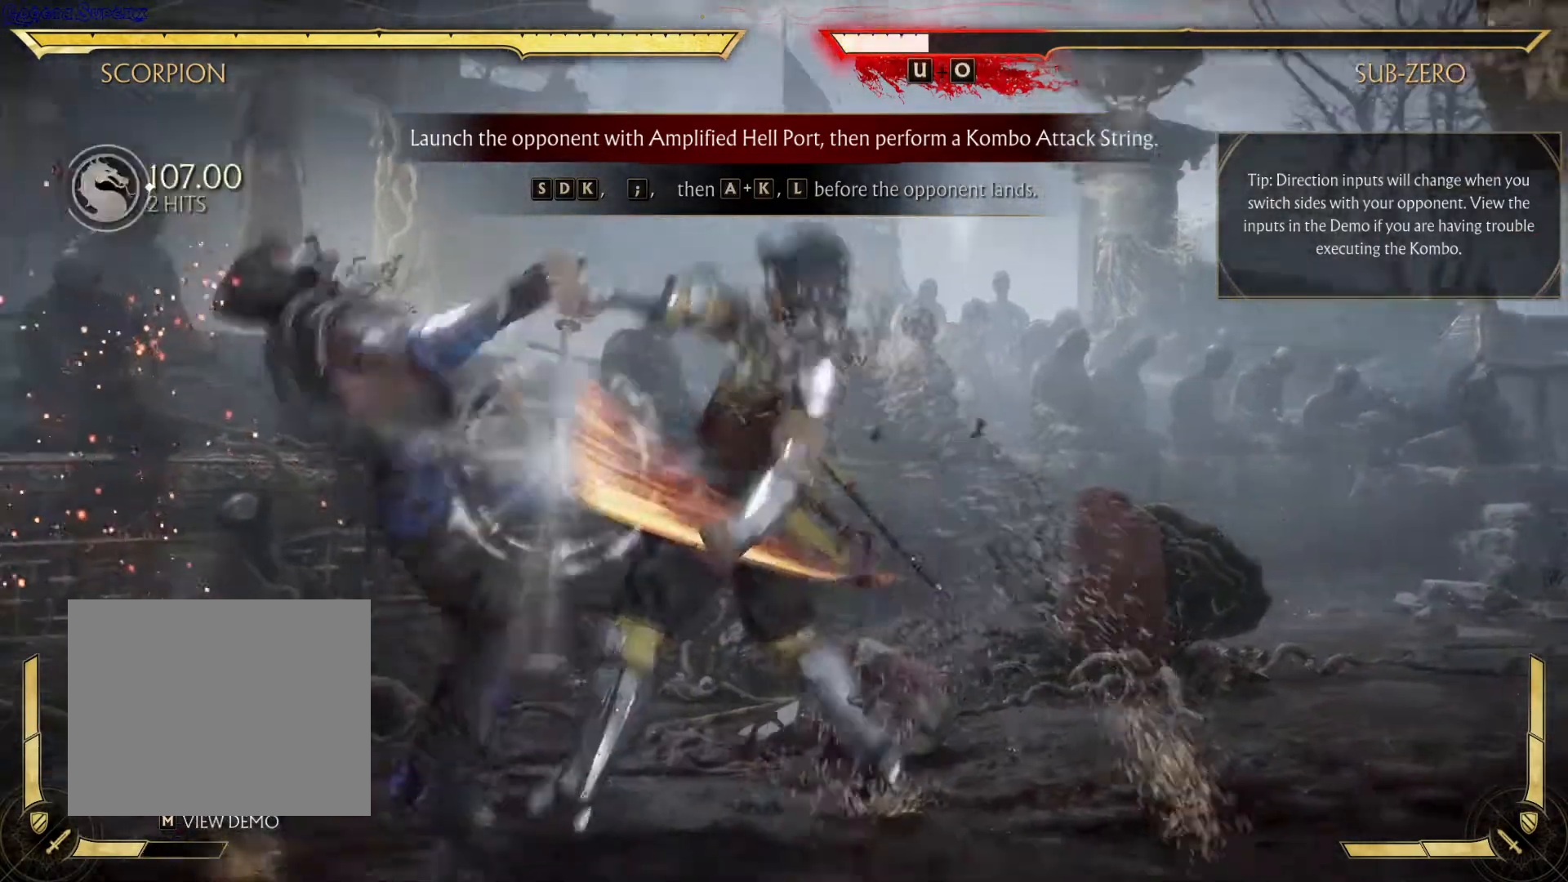
{"dt_ms": 500, "buttons": ["A", "DPAD_DOWN"], "left_stick": "center", "right_stick": "center", "events": [[333, "DPAD_DOWN", "down"], [417, "A", "down"]]}
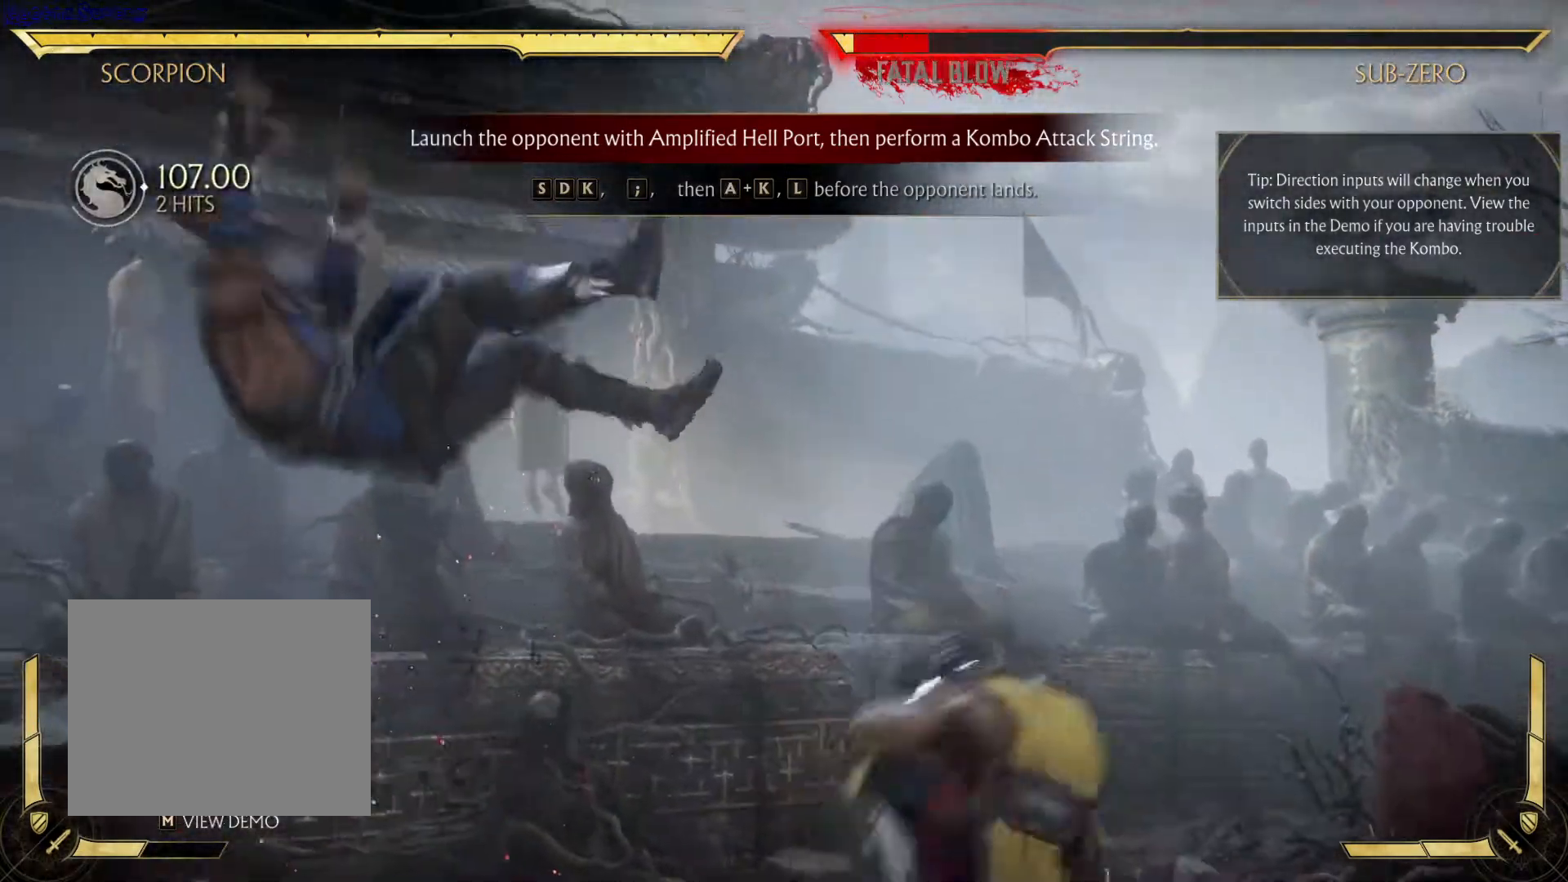
{"dt_ms": 500, "buttons": [], "left_stick": "center", "right_stick": "center", "events": [[33, "DPAD_DOWN", "up"], [50, "A", "up"]]}
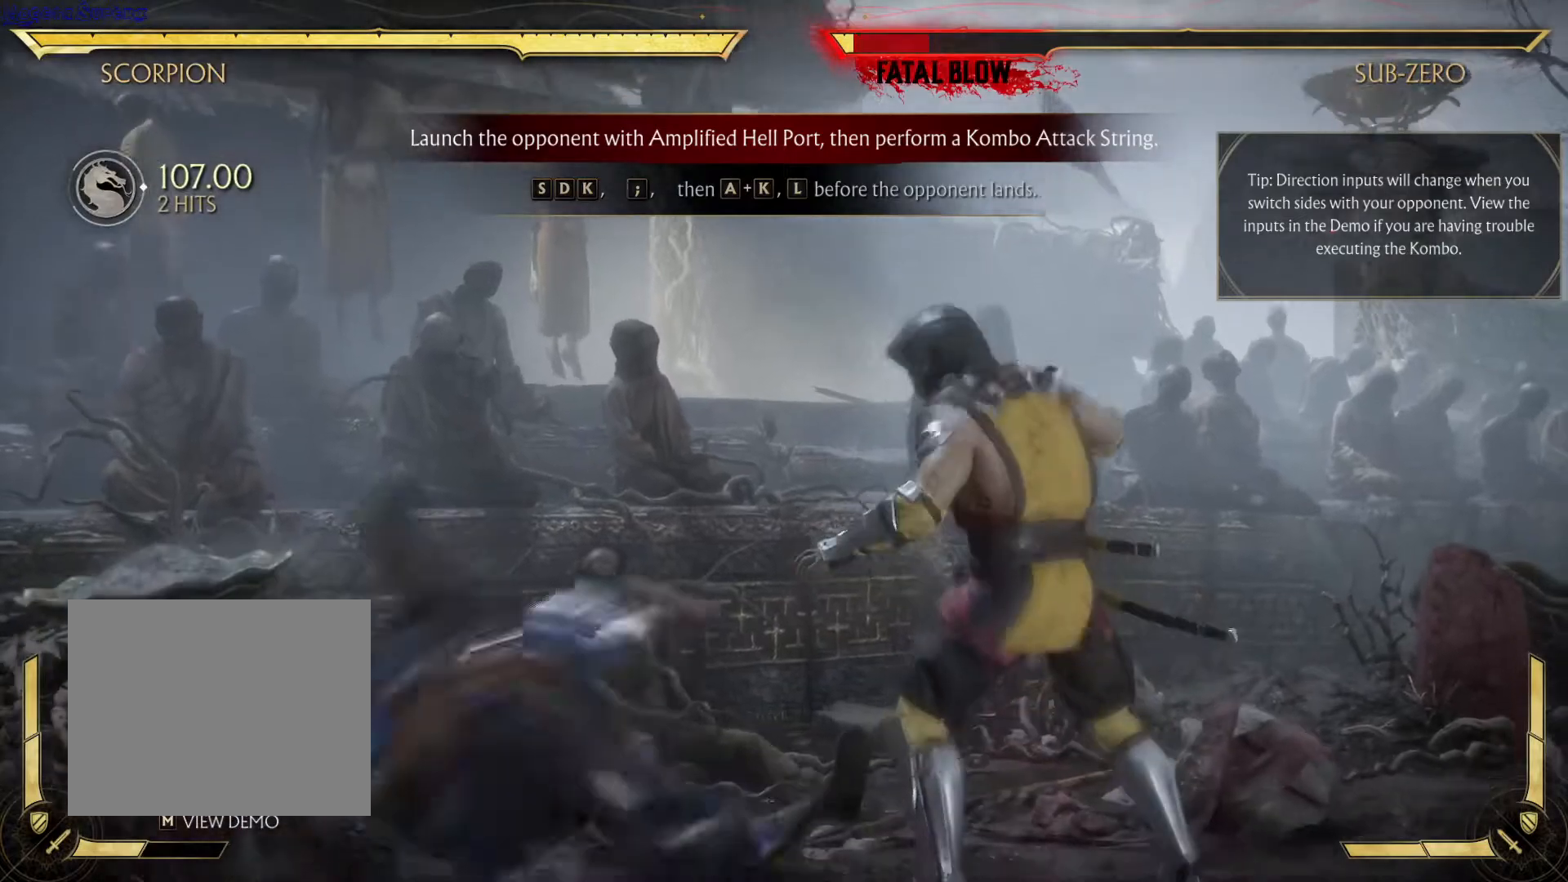
{"dt_ms": 500, "buttons": [], "left_stick": "center", "right_stick": "center", "events": []}
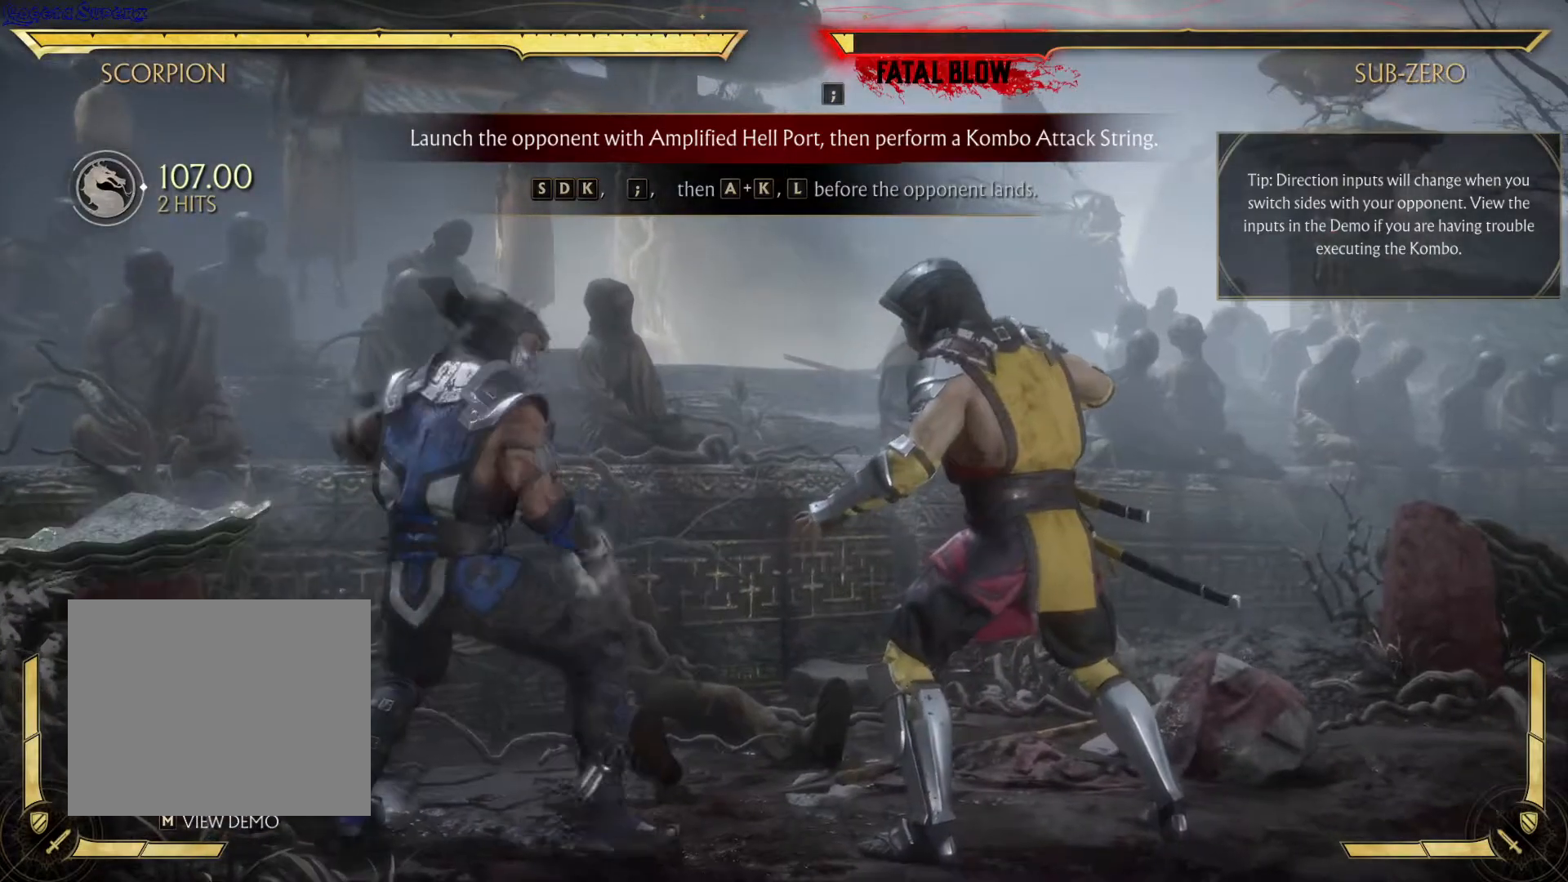
{"dt_ms": 500, "buttons": [], "left_stick": "center", "right_stick": "center", "events": []}
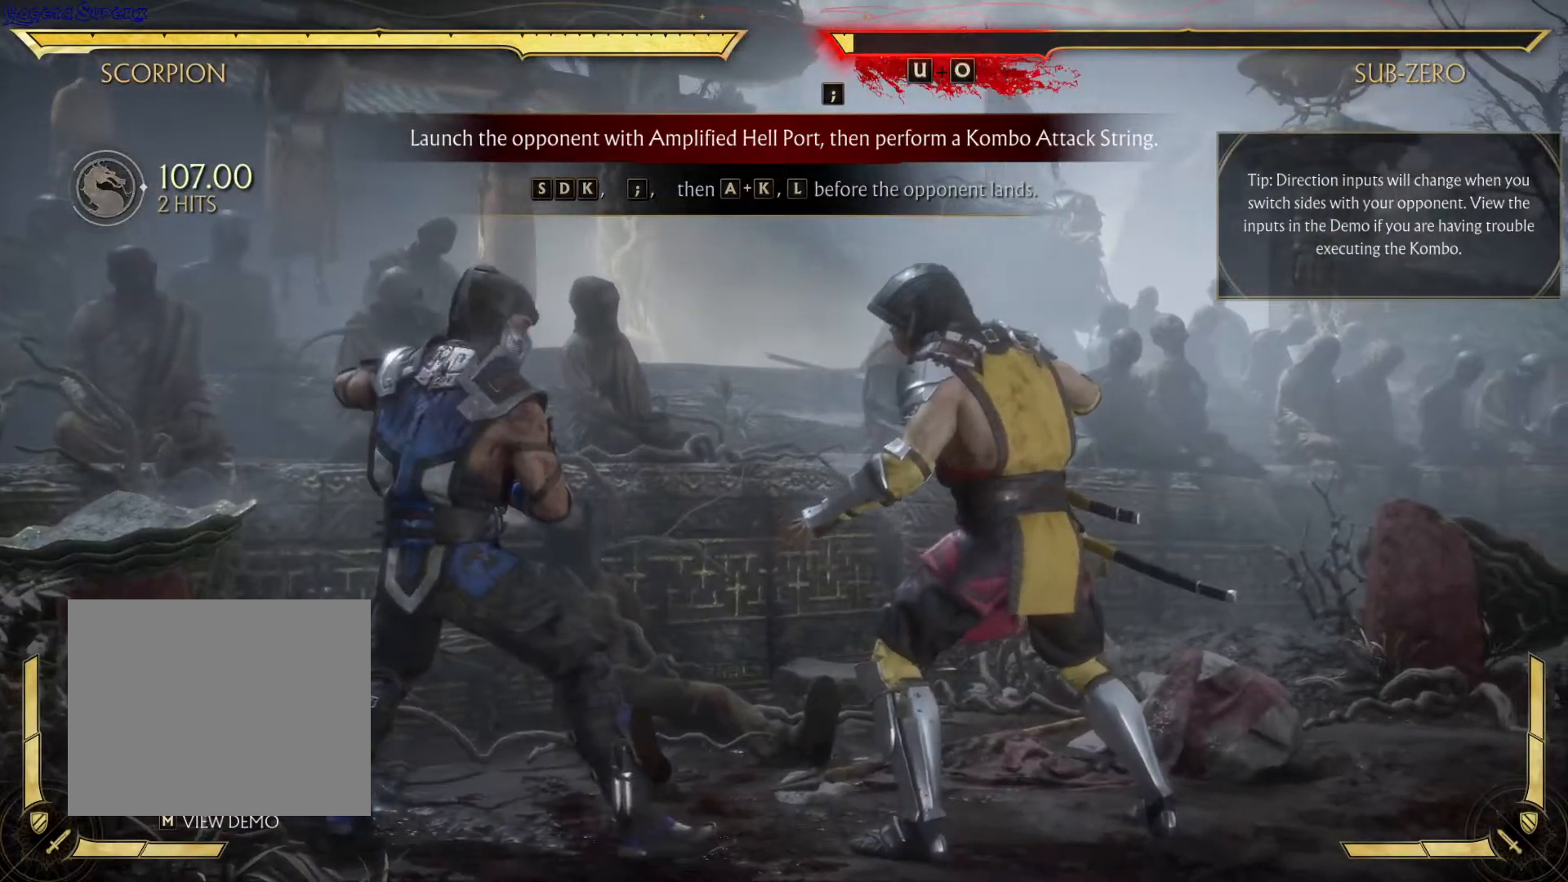
{"dt_ms": 500, "buttons": [], "left_stick": "center", "right_stick": "center", "events": []}
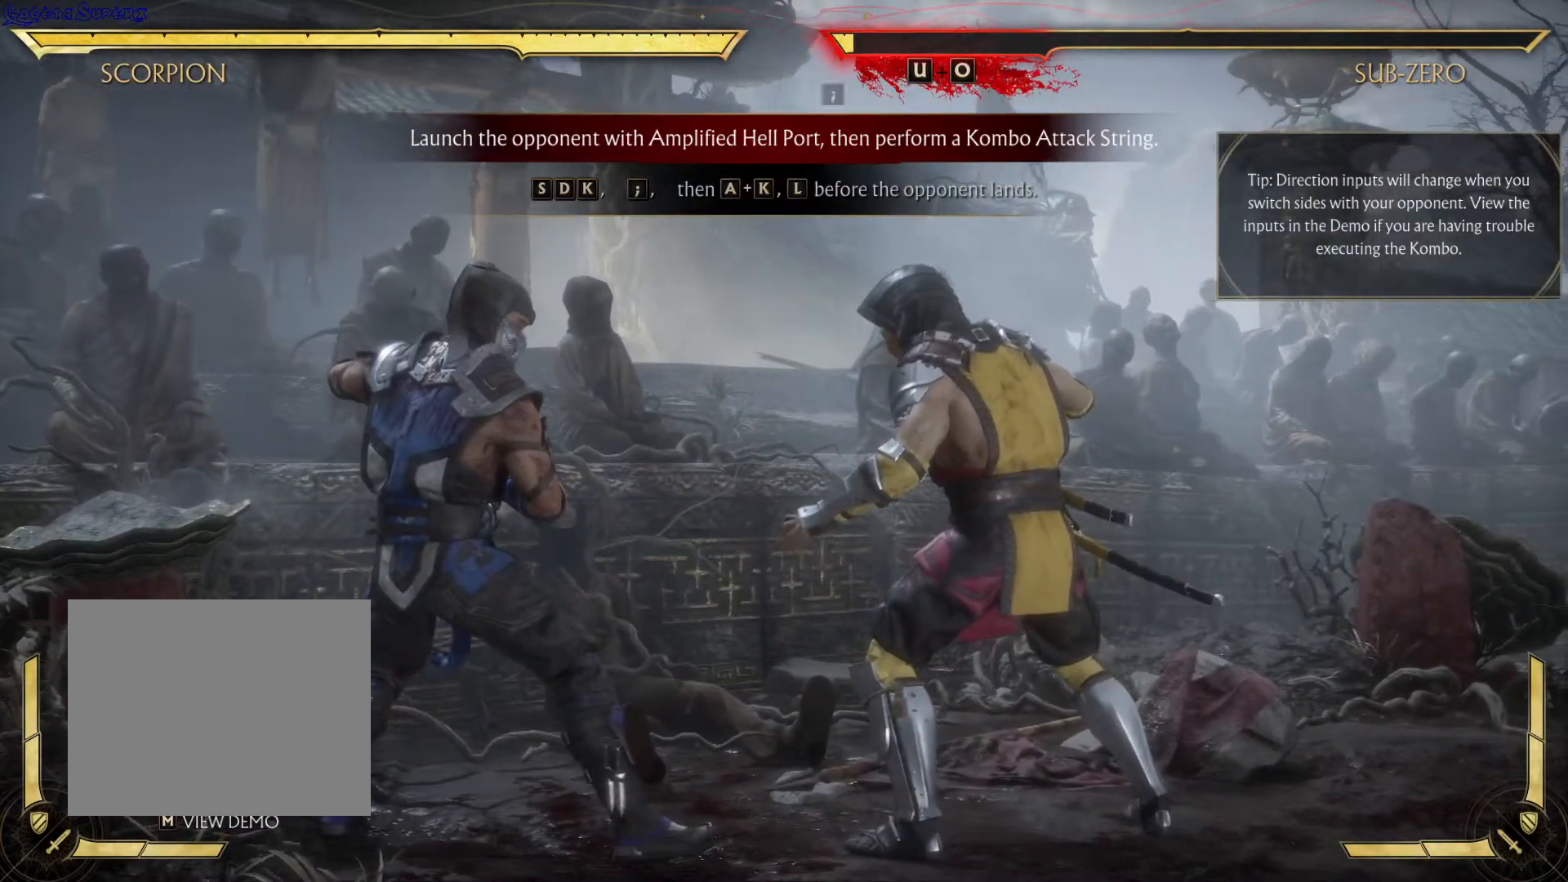
{"dt_ms": 500, "buttons": [], "left_stick": "center", "right_stick": "center", "events": []}
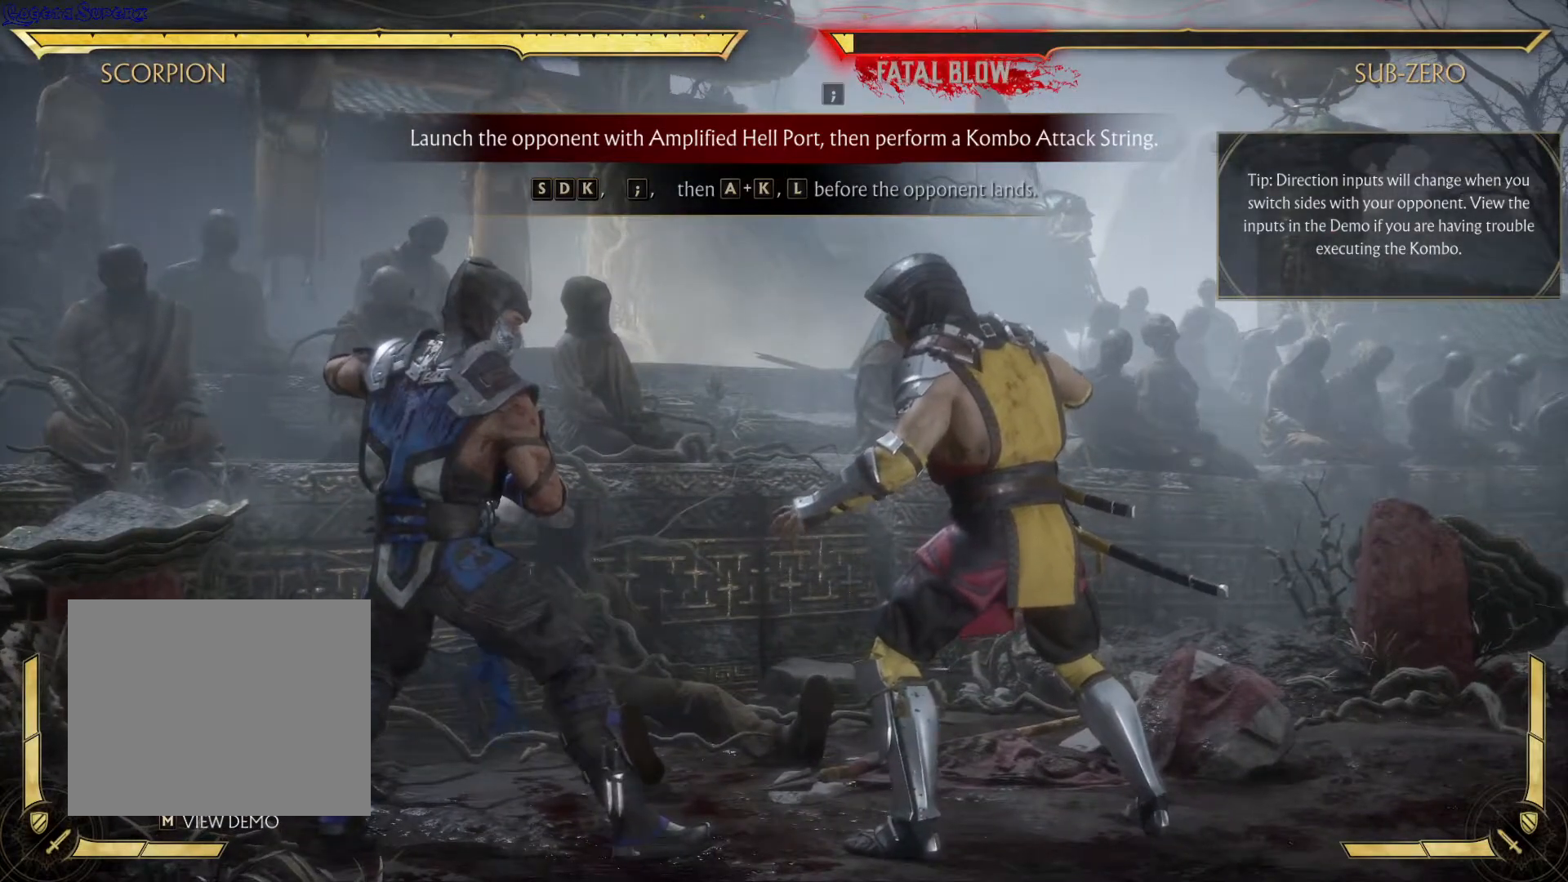
{"dt_ms": 500, "buttons": ["DPAD_DOWN"], "left_stick": "center", "right_stick": "center", "events": [[467, "DPAD_DOWN", "down"]]}
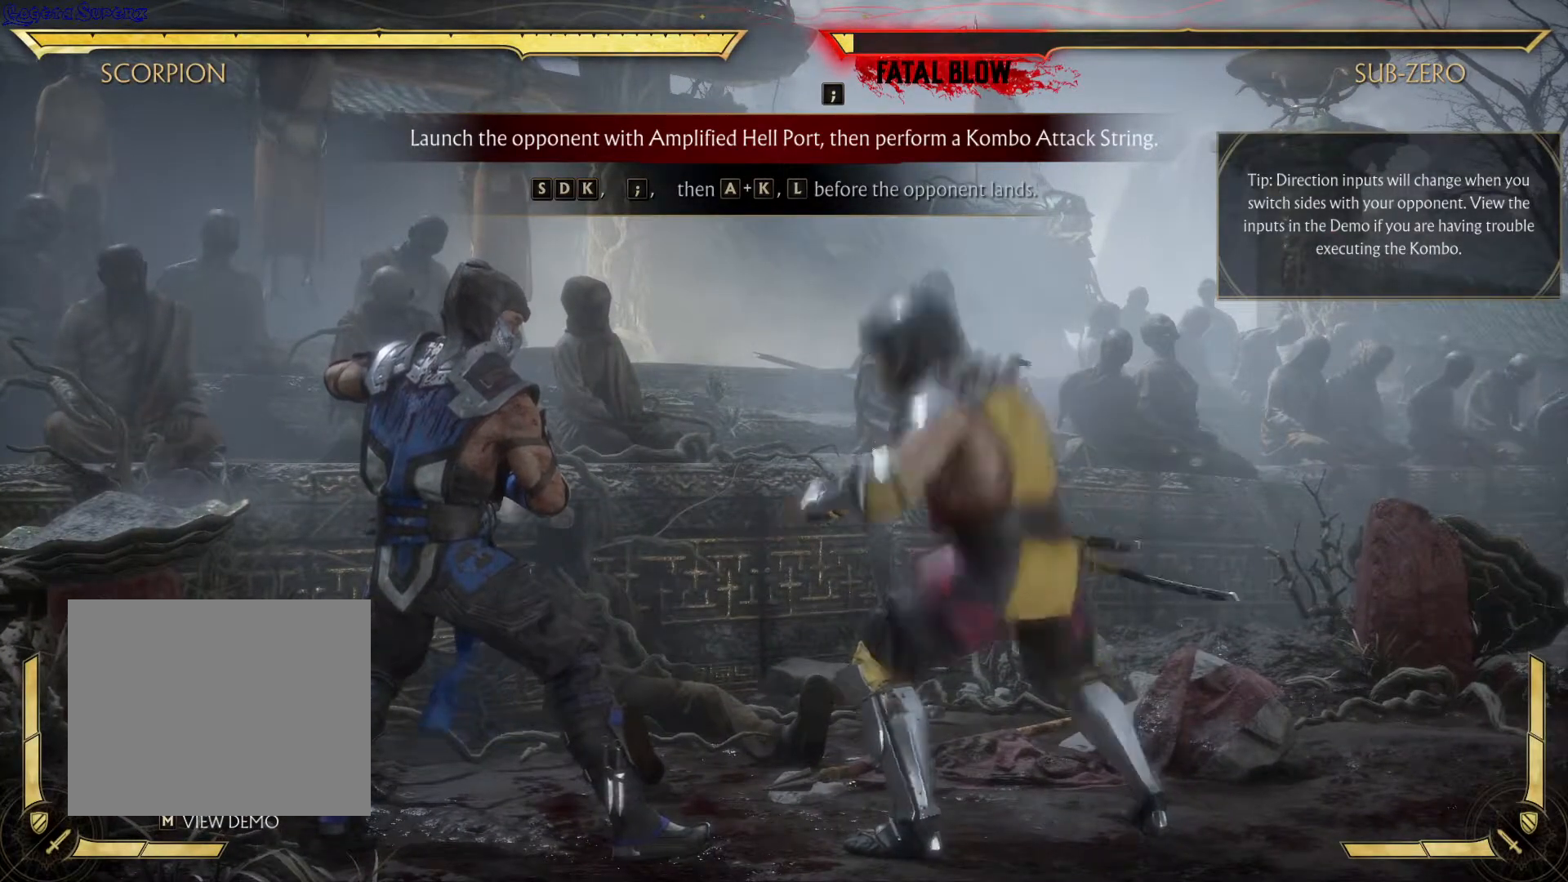
{"dt_ms": 1000, "buttons": [], "left_stick": "center", "right_stick": "center"}
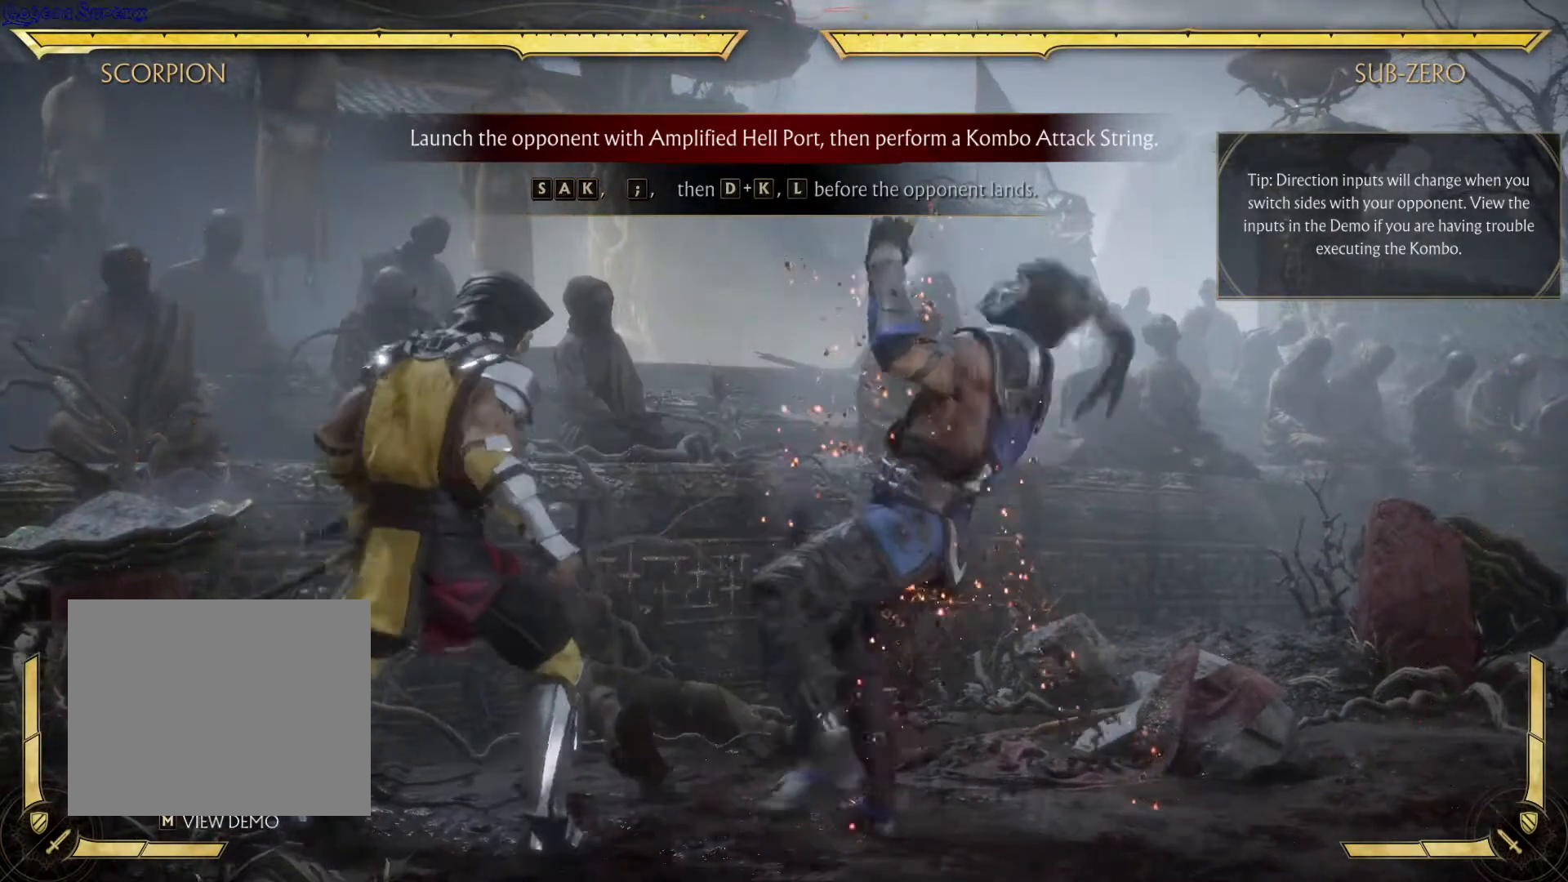
{"dt_ms": 500, "buttons": [], "left_stick": "center", "right_stick": "center", "events": []}
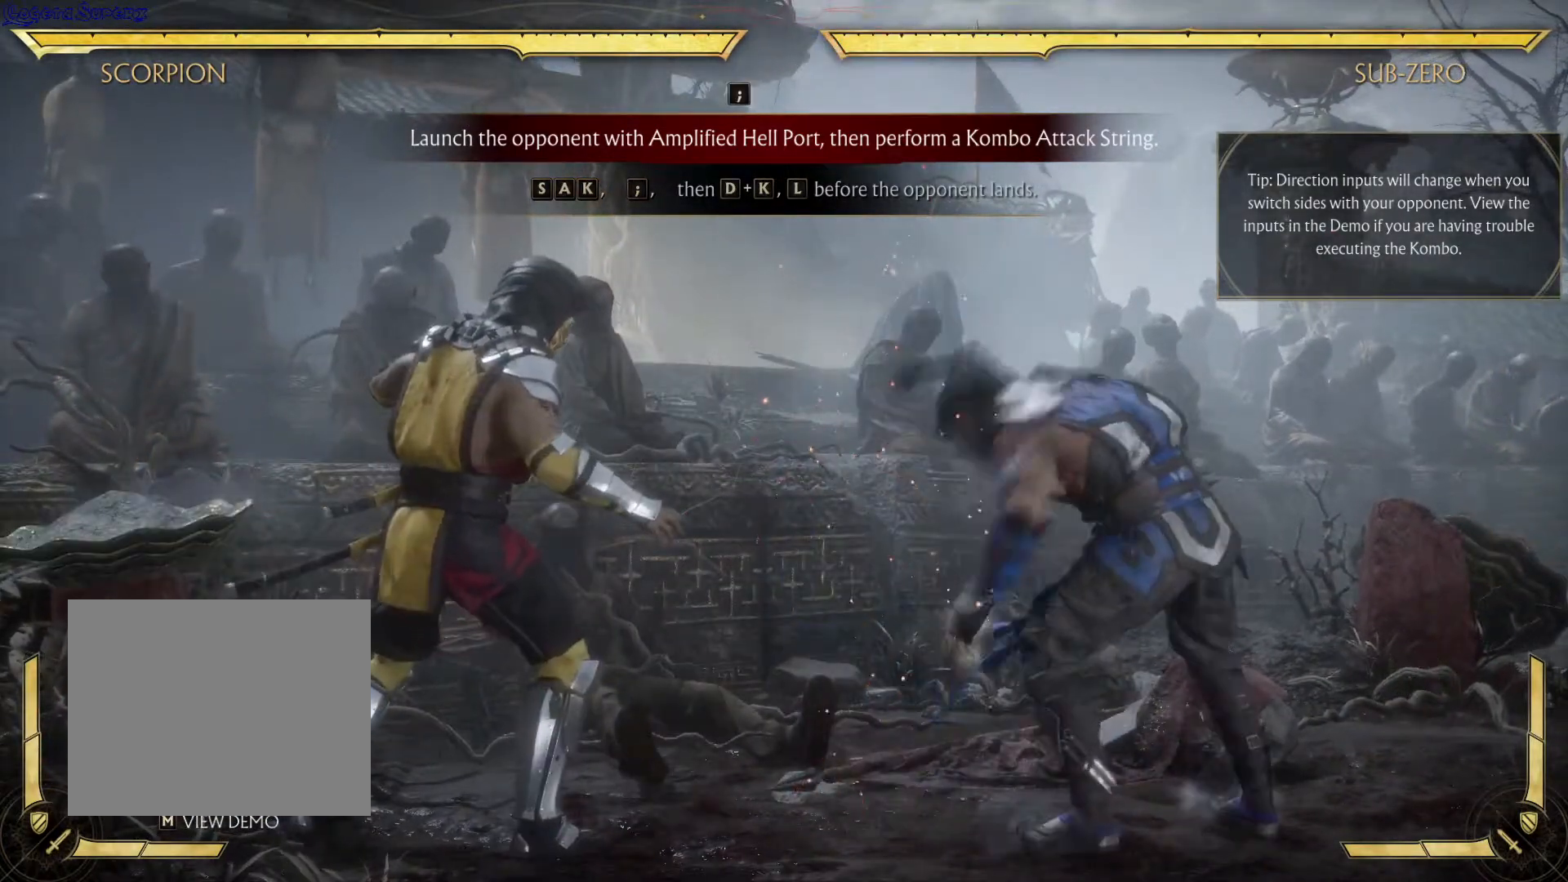
{"dt_ms": 500, "buttons": [], "left_stick": "center", "right_stick": "center", "events": []}
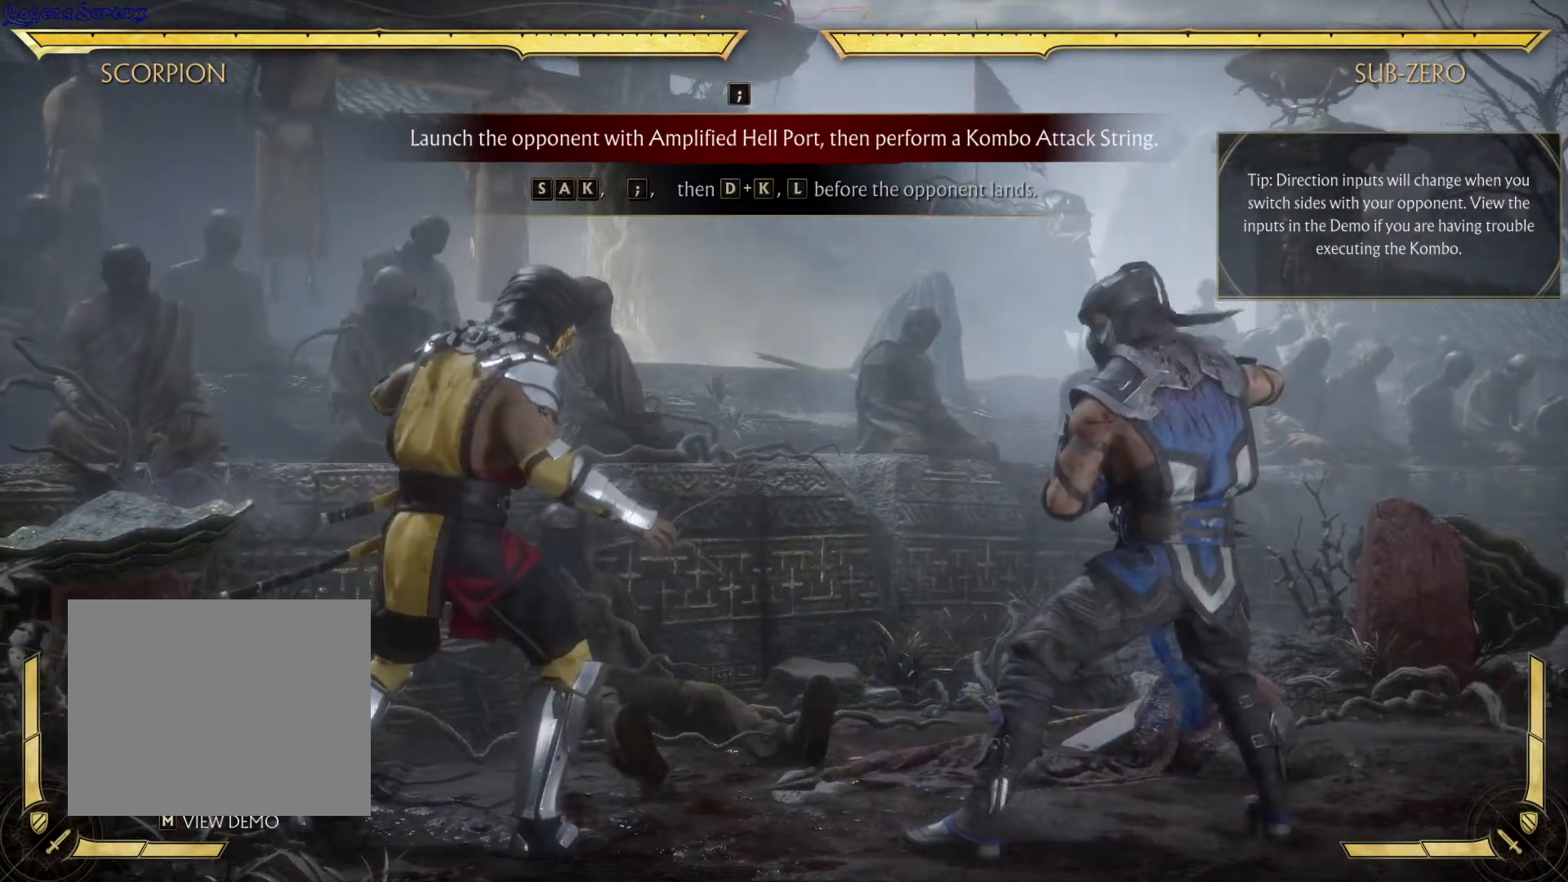
{"dt_ms": 500, "buttons": ["DPAD_DOWN"], "left_stick": "center", "right_stick": "center", "events": [[467, "DPAD_DOWN", "down"]]}
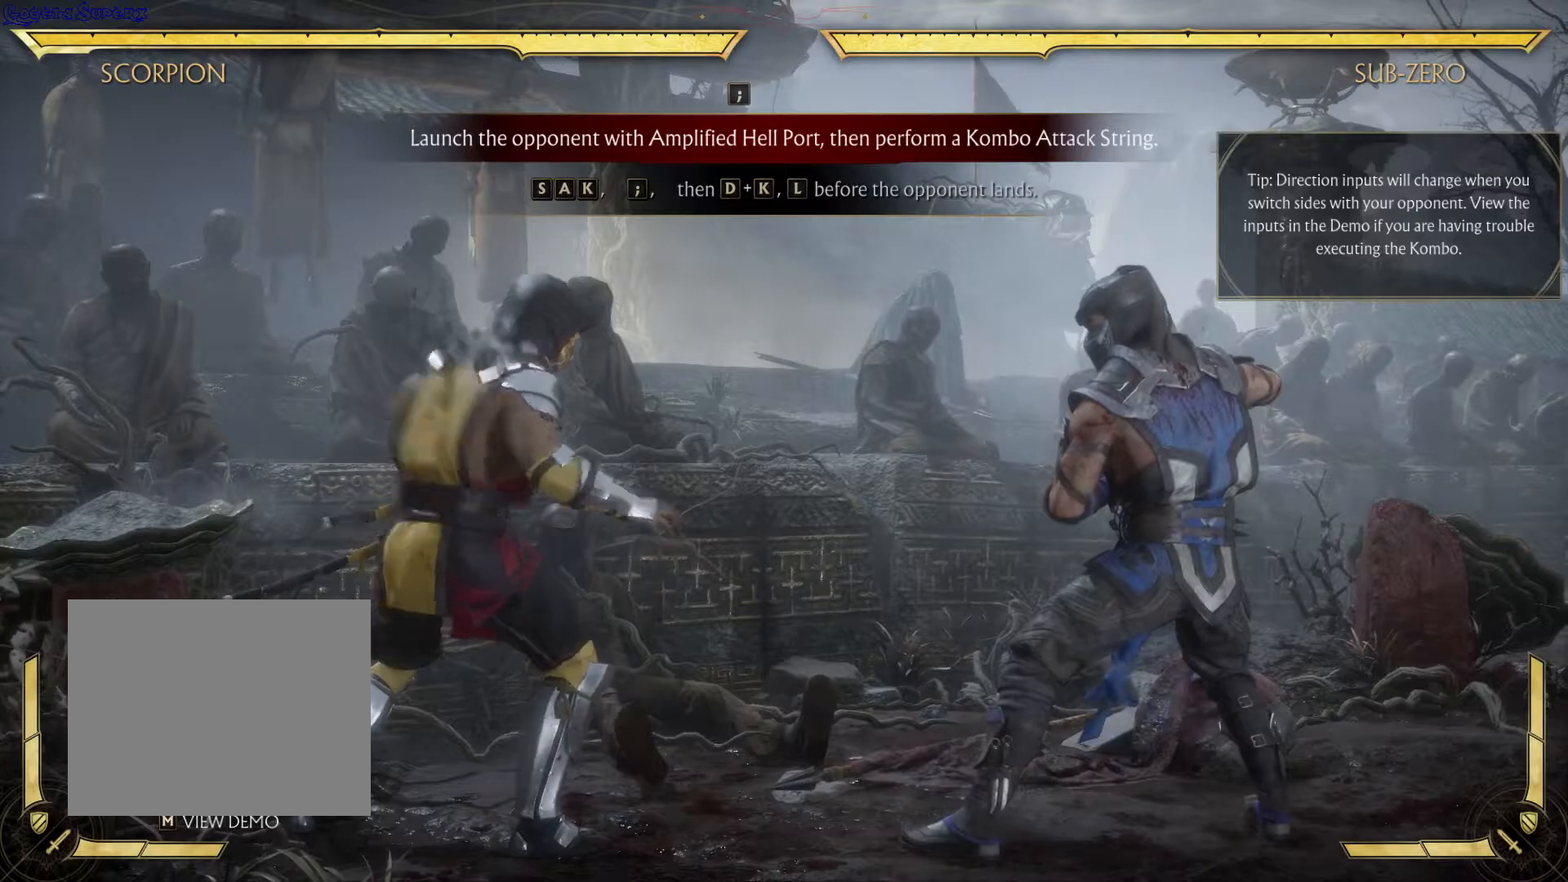
{"dt_ms": 500, "buttons": [], "left_stick": "center", "right_stick": "center", "events": [[100, "DPAD_LEFT", "down"], [100, "DPAD_UP", "down"], [167, "DPAD_DOWN", "up"], [167, "DPAD_UP", "up"], [233, "A", "down"], [233, "DPAD_LEFT", "up"], [350, "A", "up"]]}
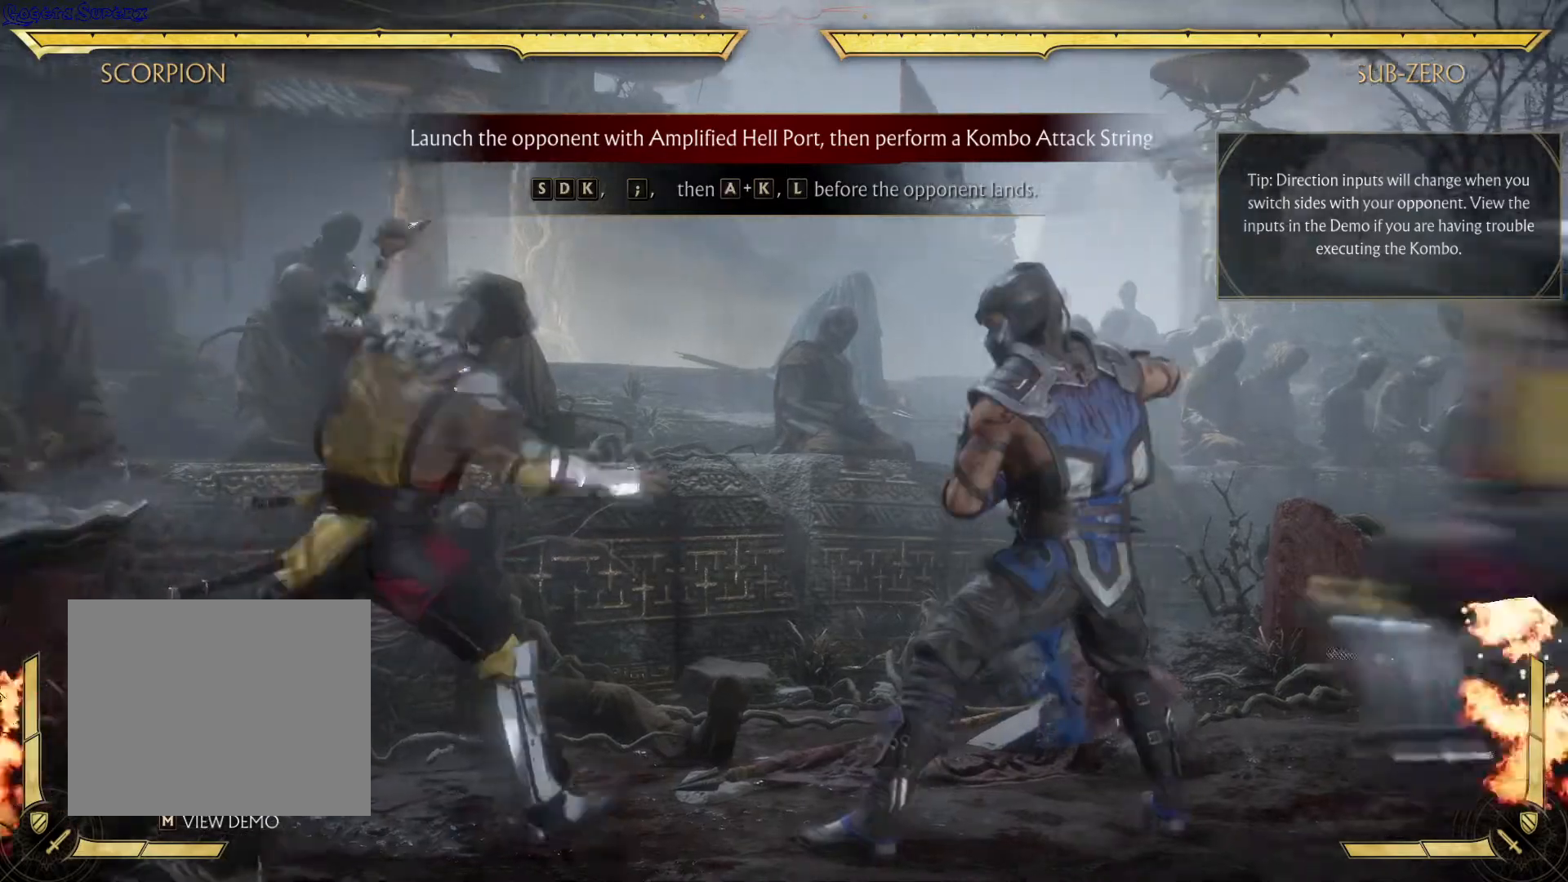
{"dt_ms": 500, "buttons": [], "left_stick": "center", "right_stick": "center", "events": [[183, "R1", "down"], [400, "R1", "up"]]}
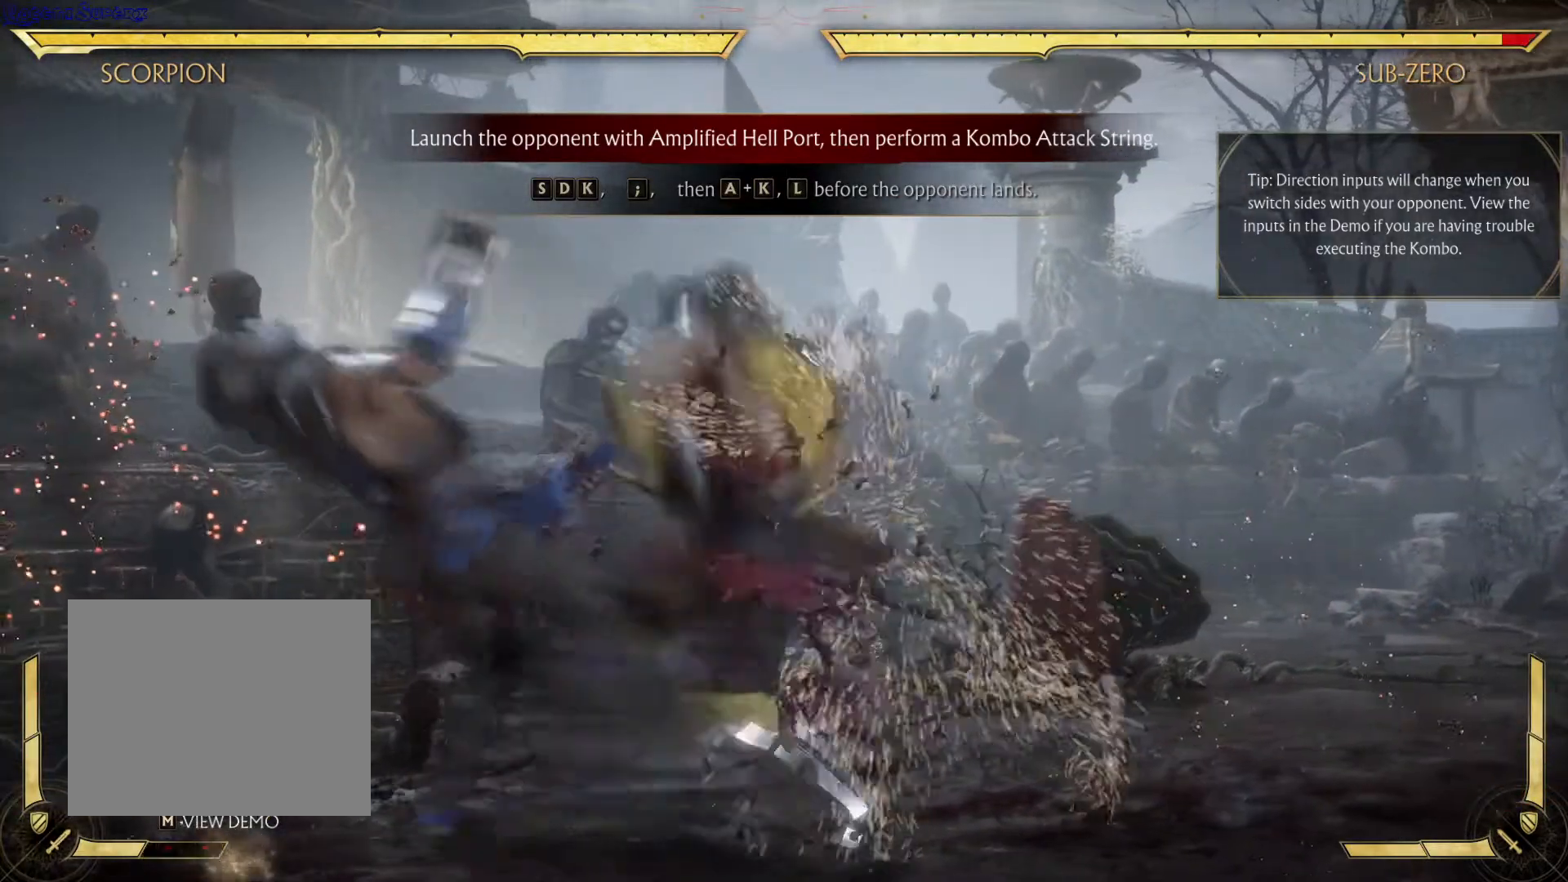
{"dt_ms": 500, "buttons": [], "left_stick": "center", "right_stick": "center", "events": []}
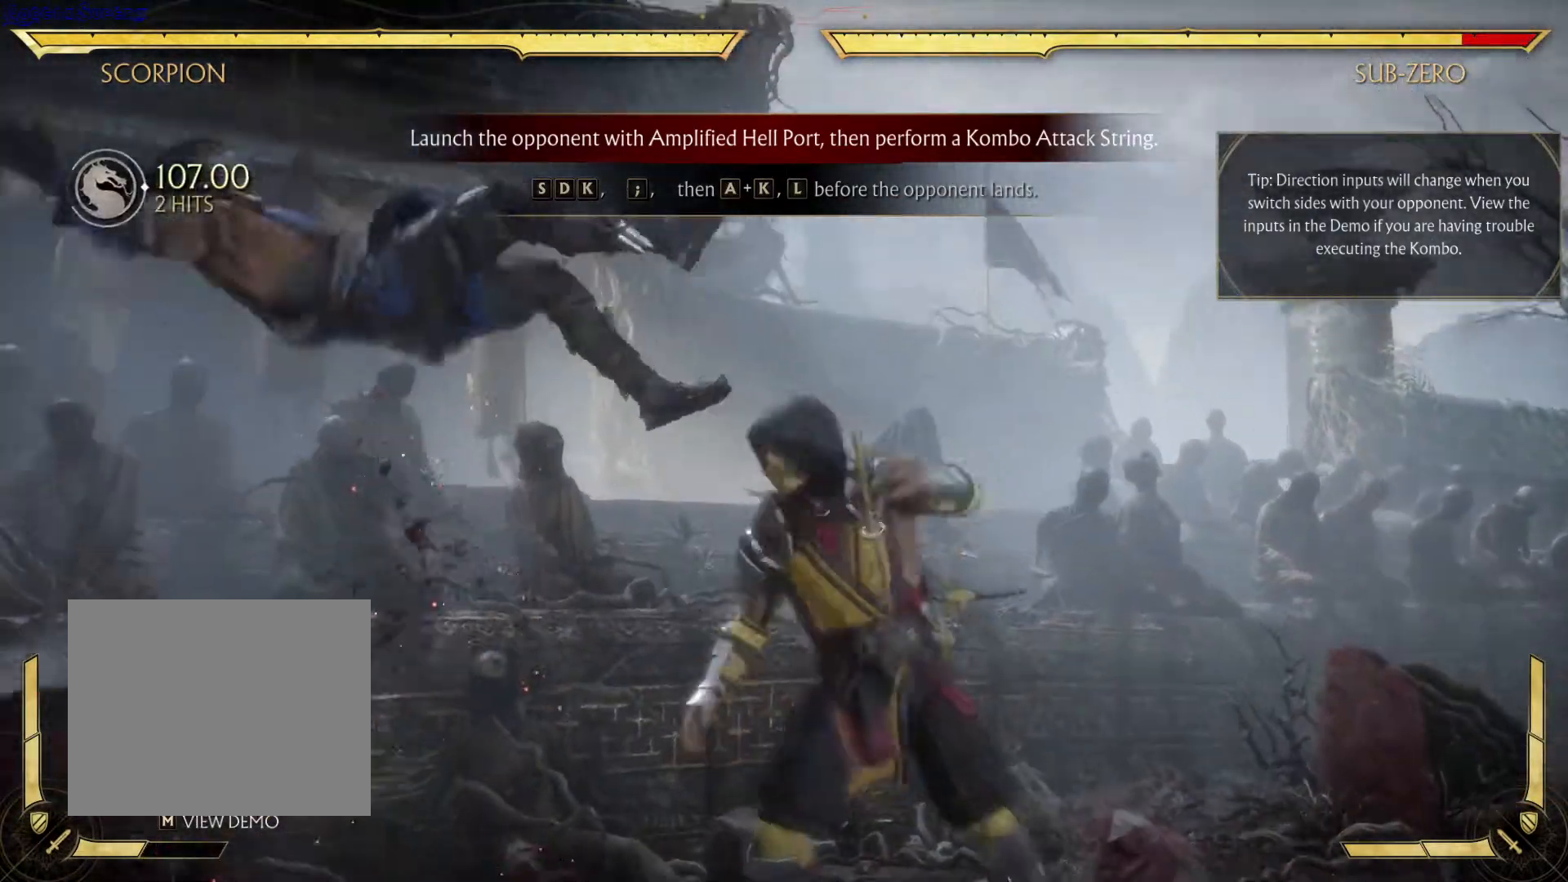
{"dt_ms": 500, "buttons": [], "left_stick": "center", "right_stick": "center", "events": [[167, "DPAD_LEFT", "down"], [200, "A", "down"], [383, "DPAD_LEFT", "up"], [400, "A", "up"]]}
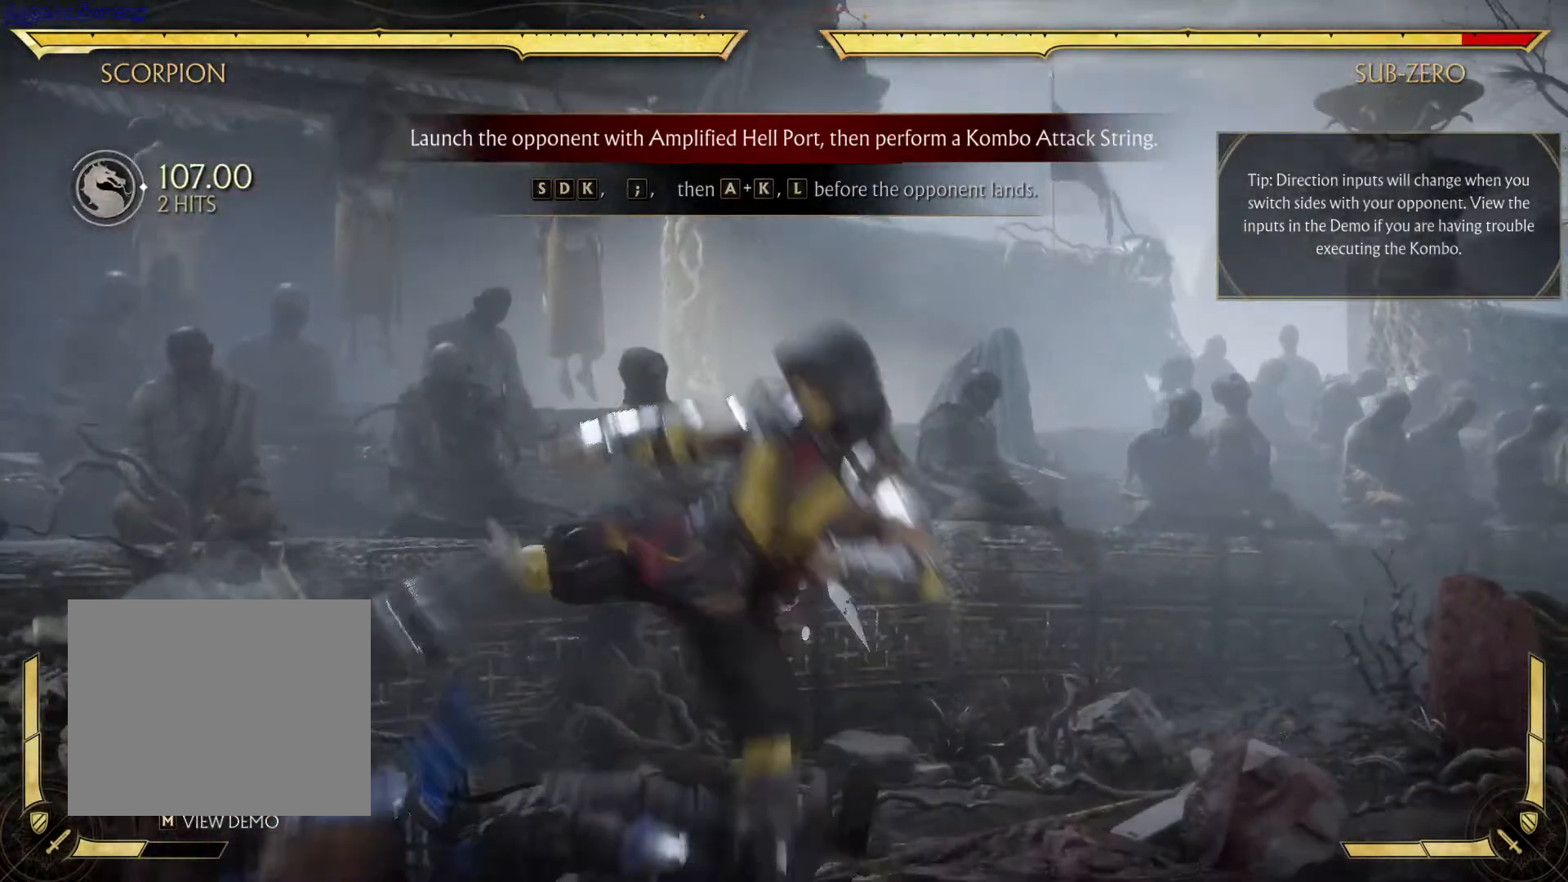
{"dt_ms": 500, "buttons": [], "left_stick": "center", "right_stick": "center", "events": [[217, "X", "down"], [450, "X", "up"]]}
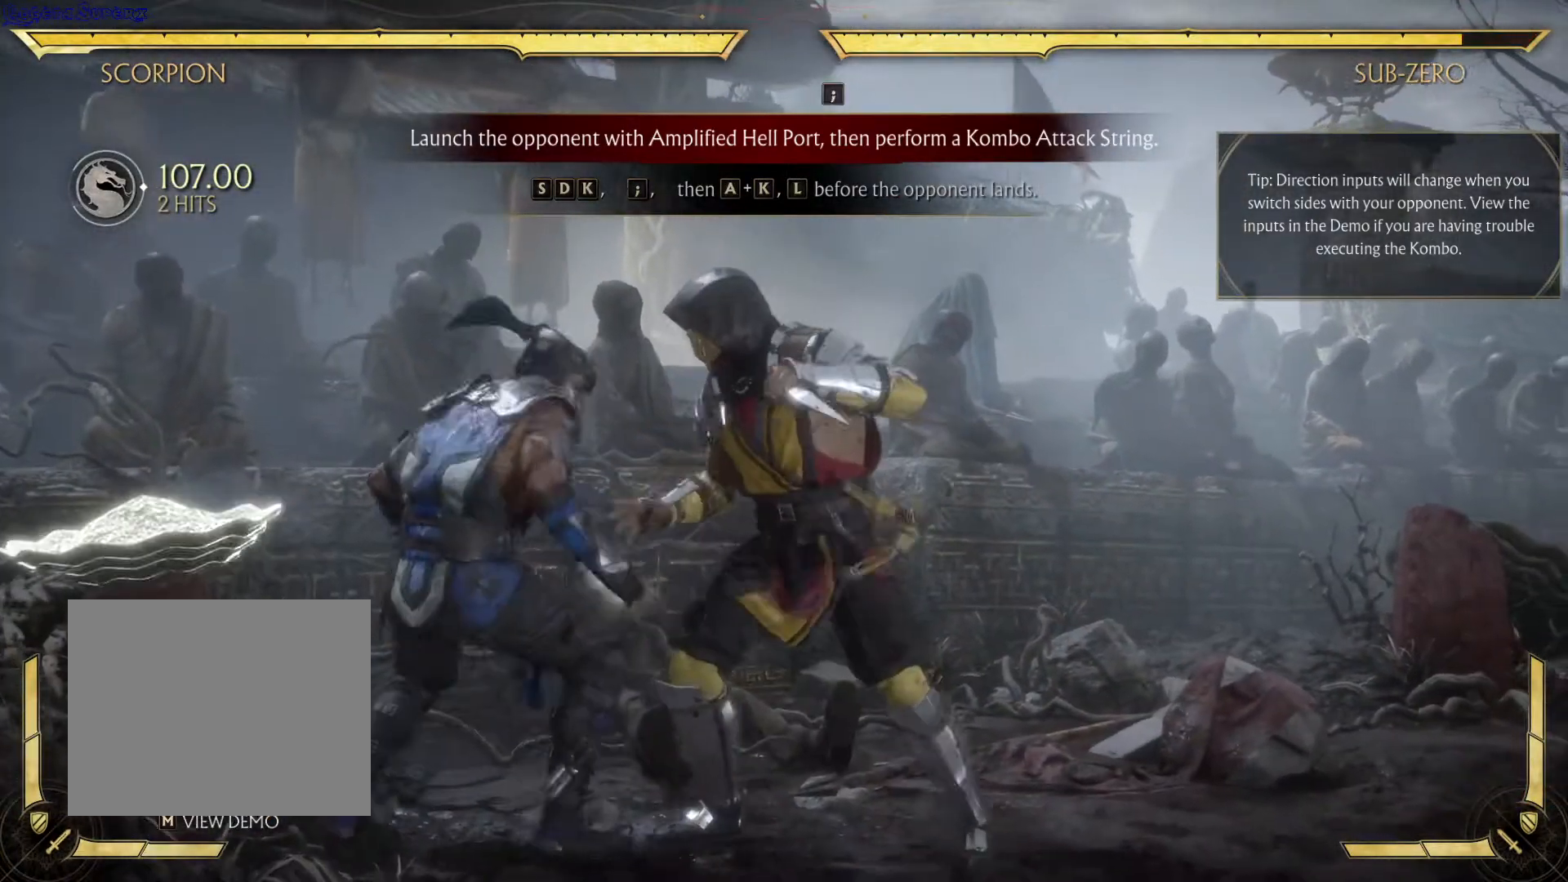
{"dt_ms": 500, "buttons": [], "left_stick": "center", "right_stick": "center", "events": []}
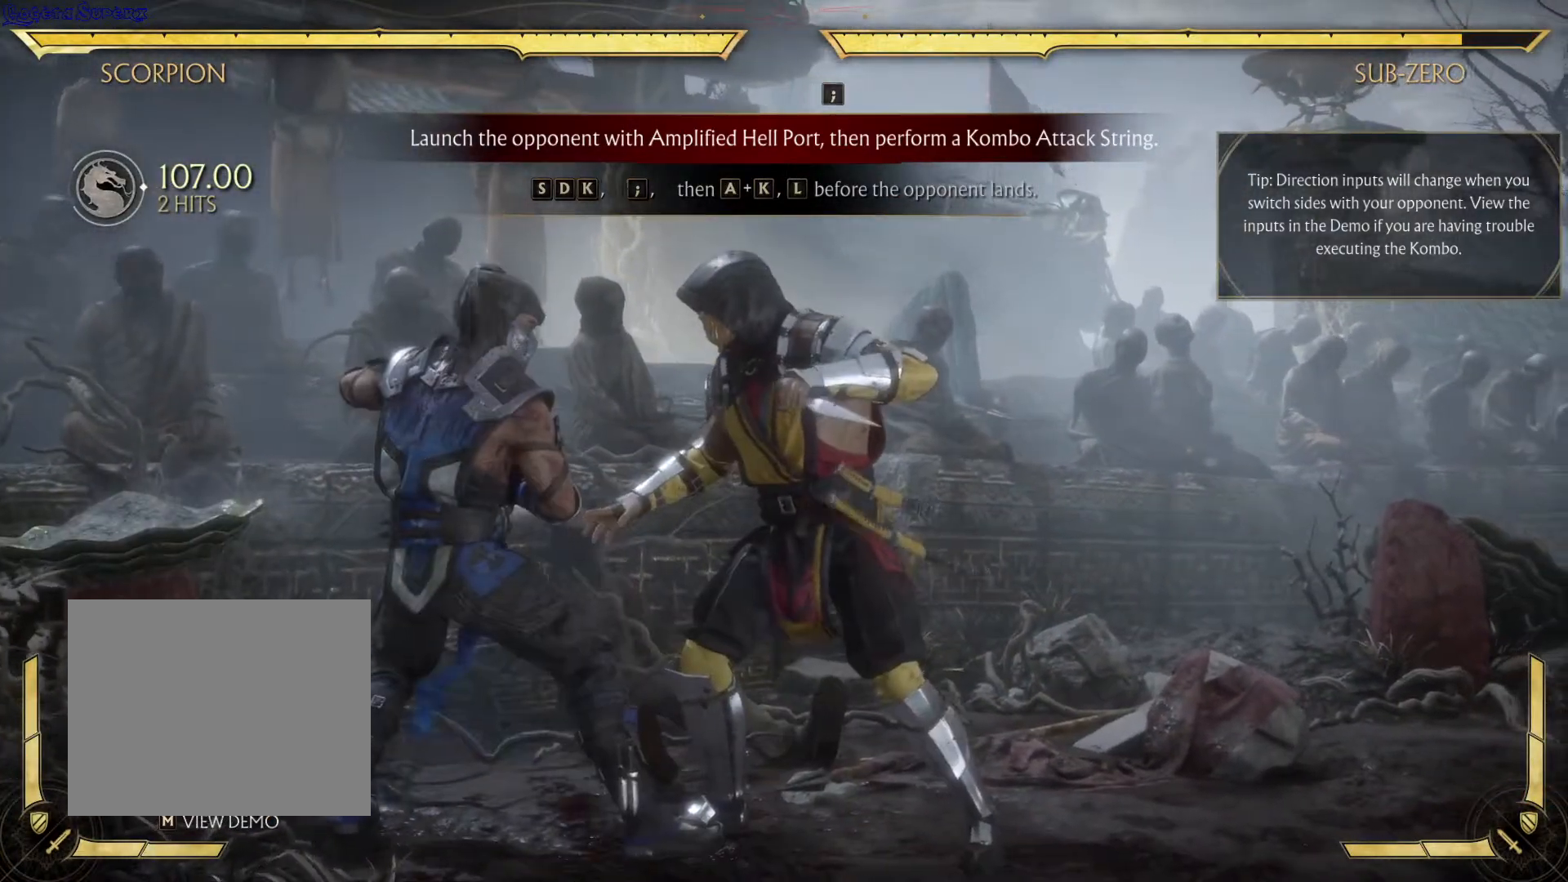
{"dt_ms": 500, "buttons": [], "left_stick": "center", "right_stick": "center", "events": []}
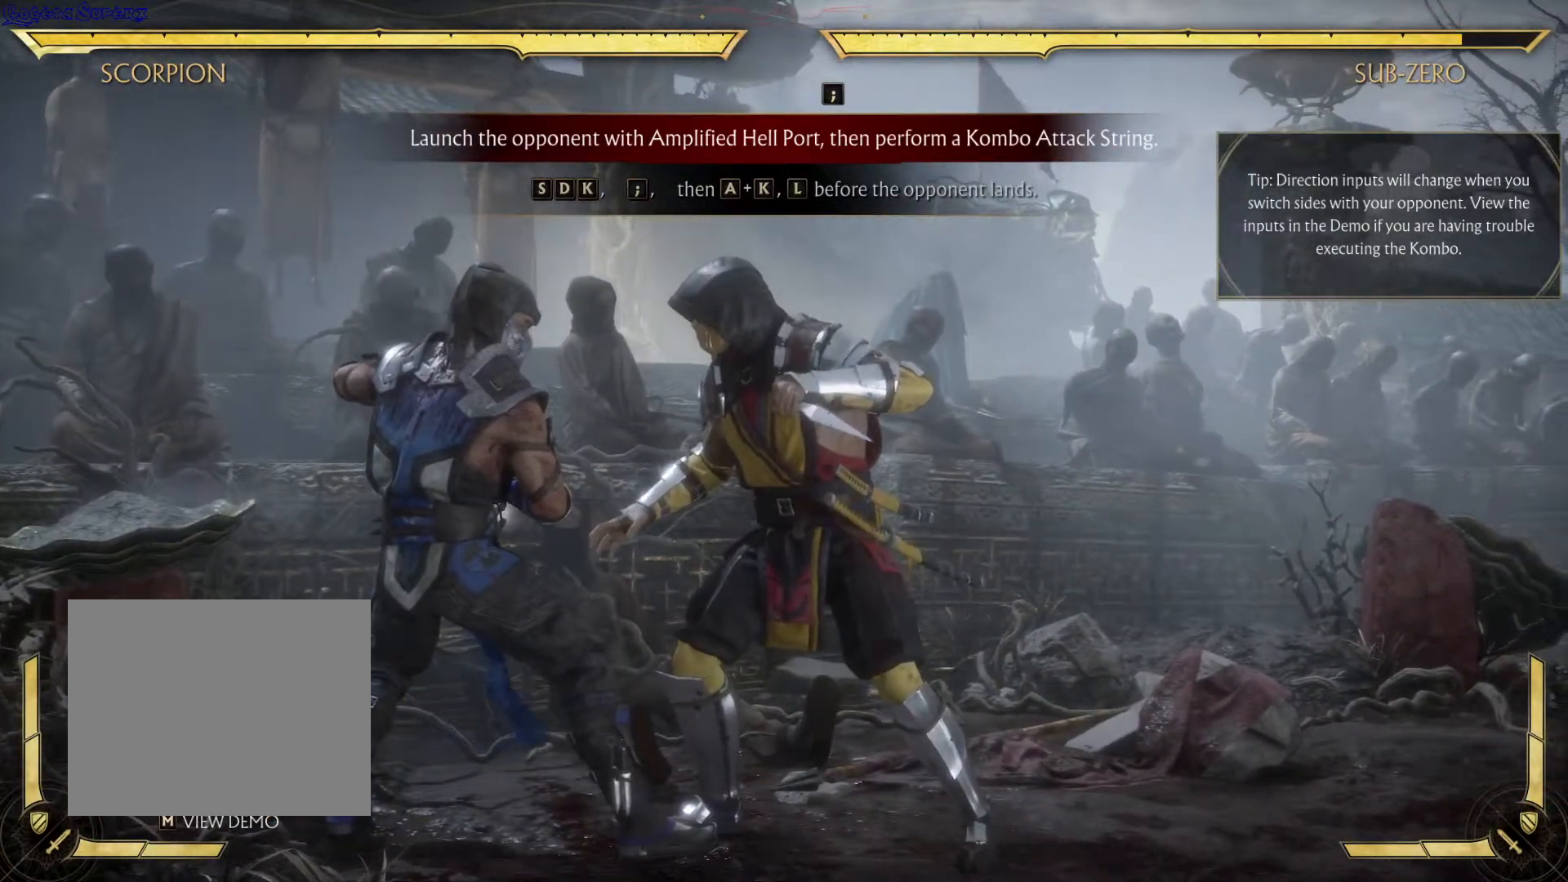
{"dt_ms": 500, "buttons": [], "left_stick": "center", "right_stick": "center", "events": []}
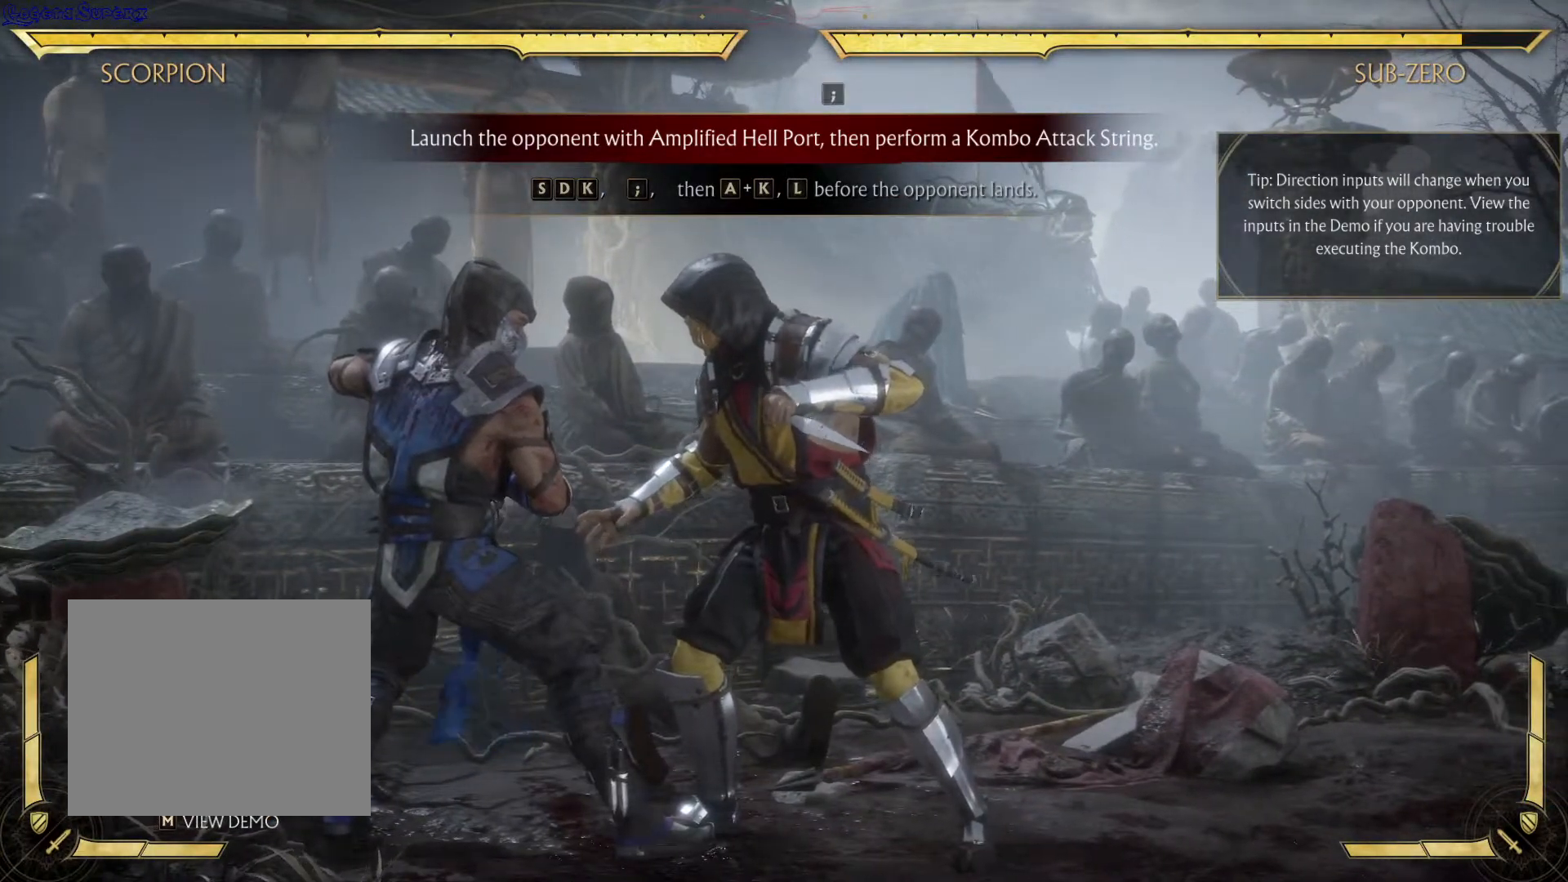
{"dt_ms": 500, "buttons": [], "left_stick": "center", "right_stick": "center", "events": []}
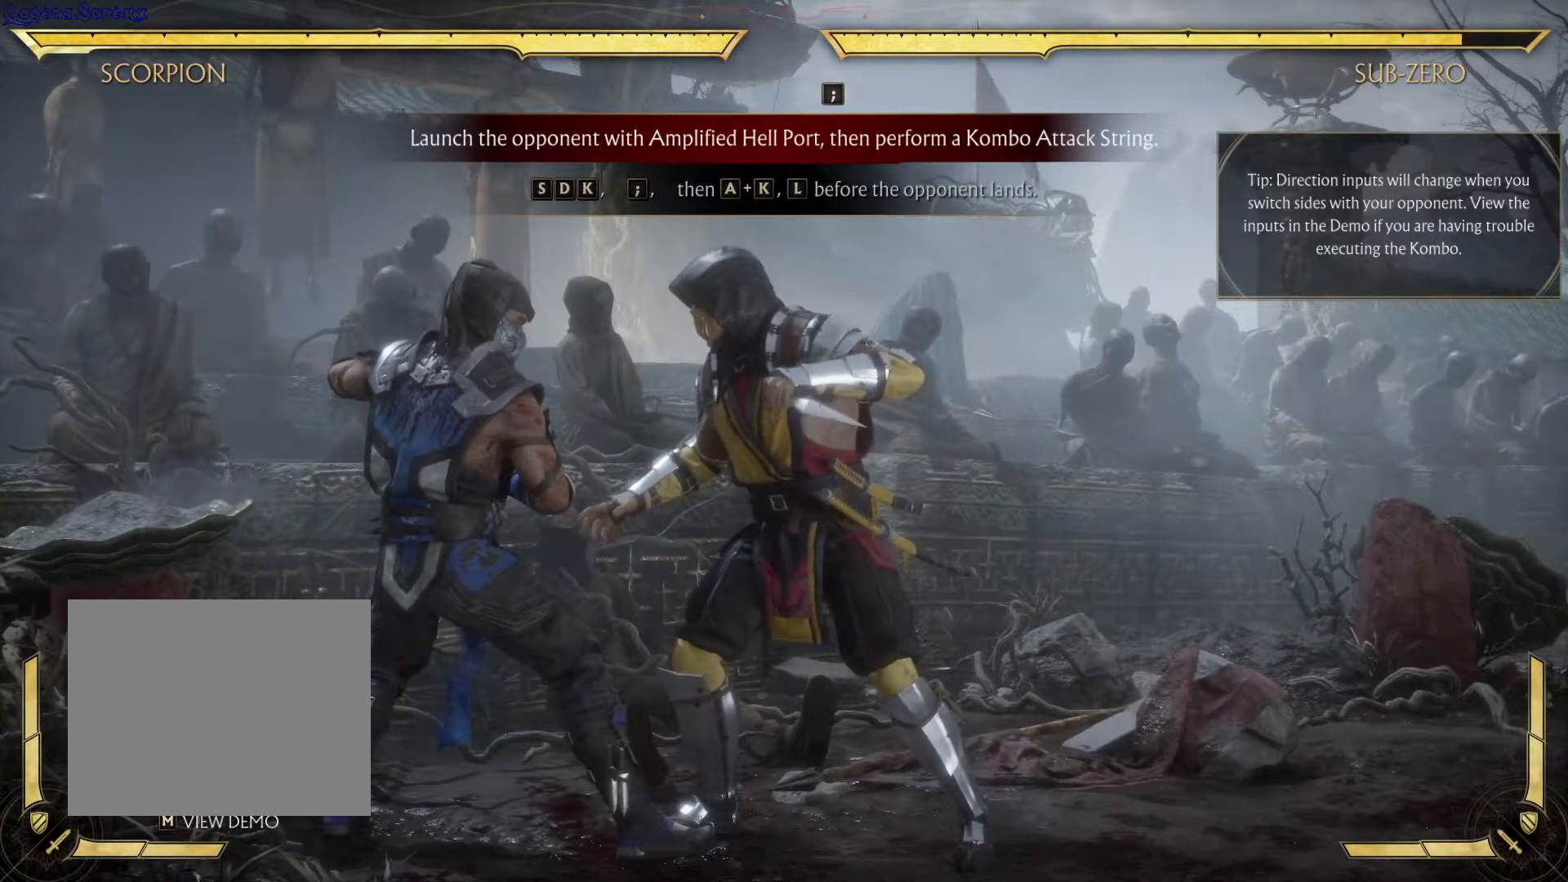
{"dt_ms": 500, "buttons": ["DPAD_DOWN"], "left_stick": "center", "right_stick": "center", "events": [[433, "DPAD_DOWN", "down"]]}
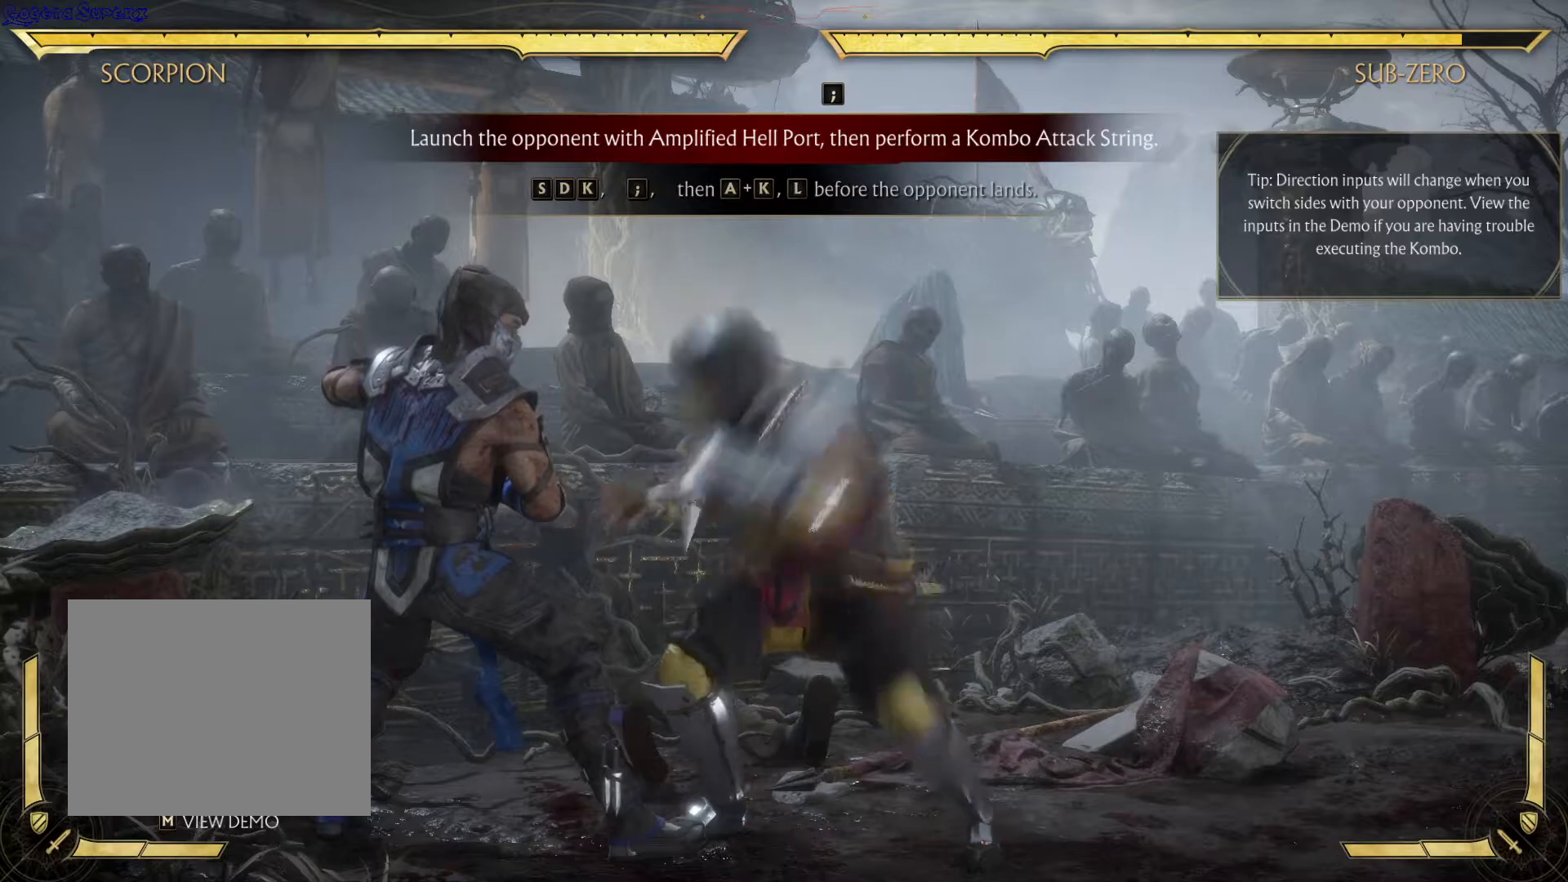
{"dt_ms": 1000, "buttons": [], "left_stick": "center", "right_stick": "center"}
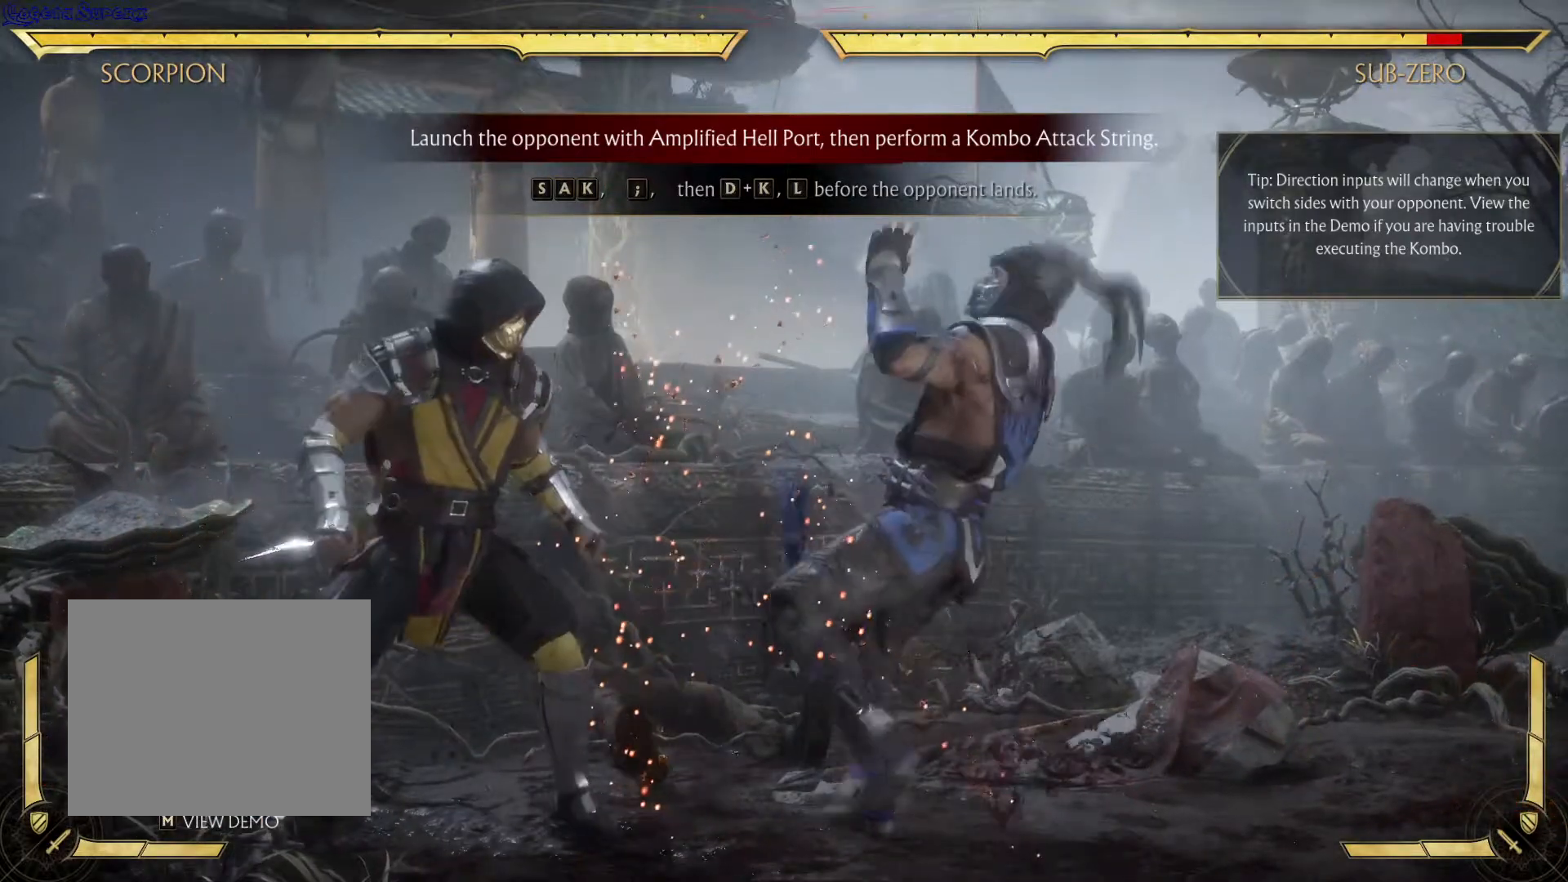
{"dt_ms": 500, "buttons": [], "left_stick": "center", "right_stick": "center", "events": []}
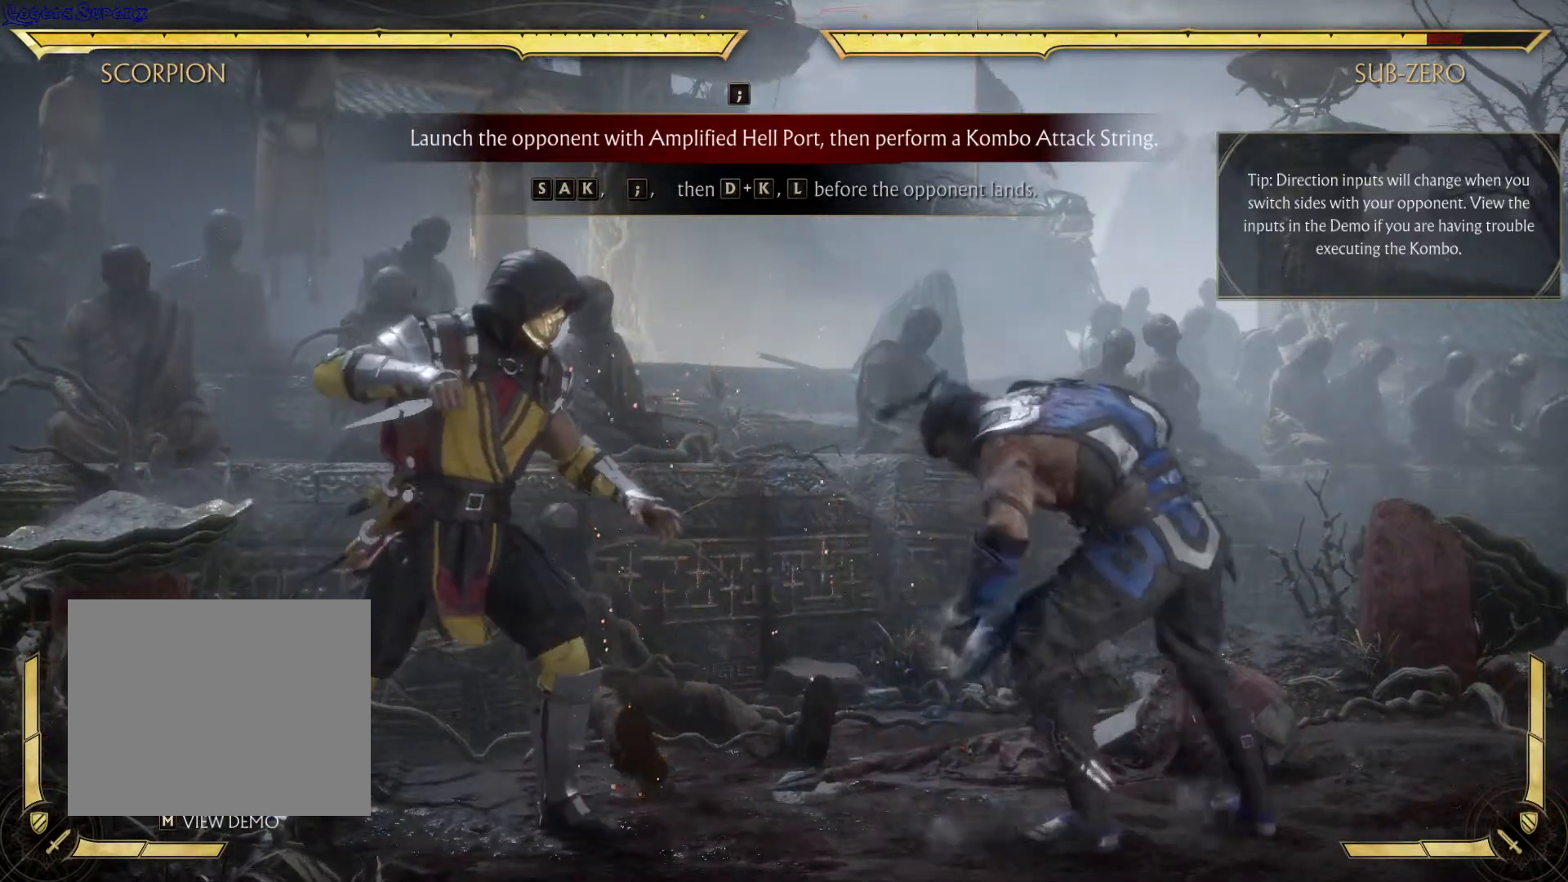
{"dt_ms": 500, "buttons": [], "left_stick": "center", "right_stick": "center", "events": []}
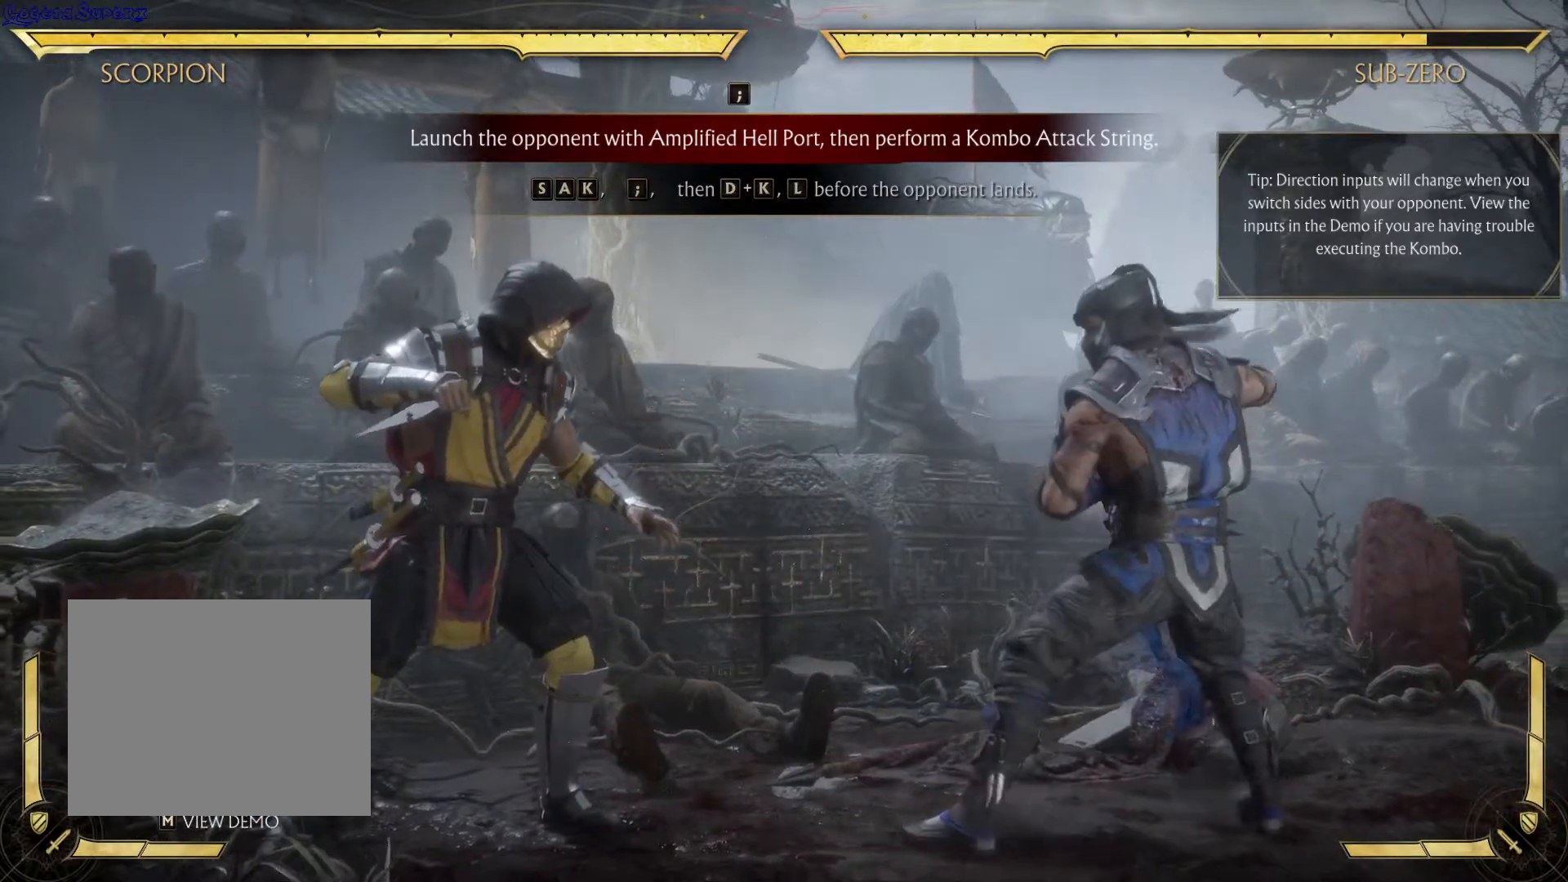
{"dt_ms": 500, "buttons": [], "left_stick": "center", "right_stick": "center", "events": []}
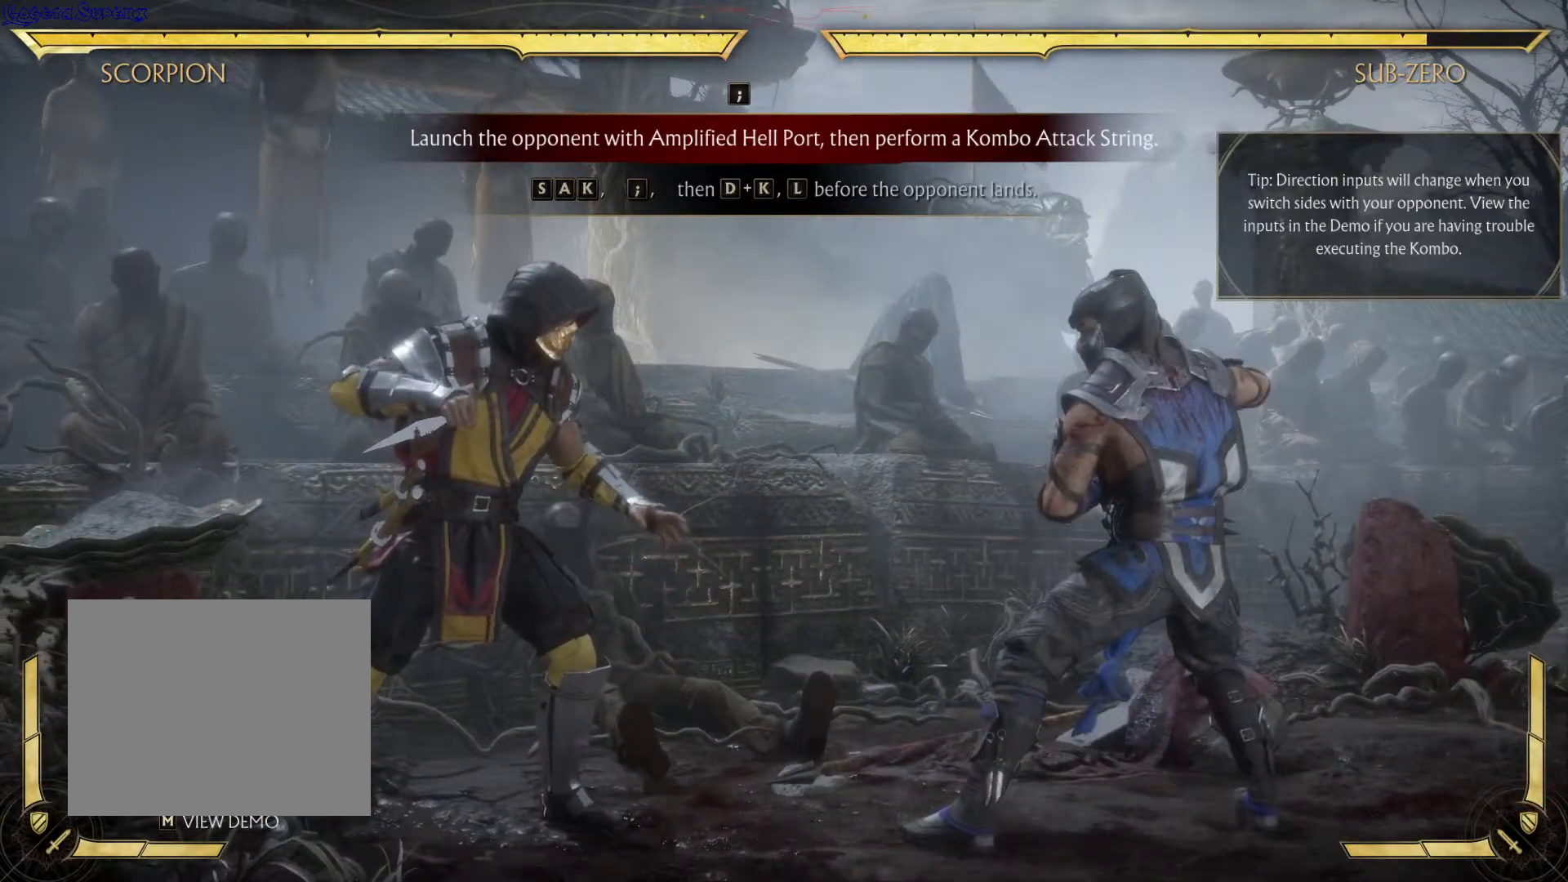
{"dt_ms": 500, "buttons": ["A"], "left_stick": "center", "right_stick": "center", "events": [[100, "DPAD_DOWN", "down"], [267, "DPAD_LEFT", "down"], [267, "DPAD_UP", "down"], [350, "DPAD_DOWN", "up"], [350, "DPAD_UP", "up"], [383, "A", "down"], [400, "DPAD_LEFT", "up"]]}
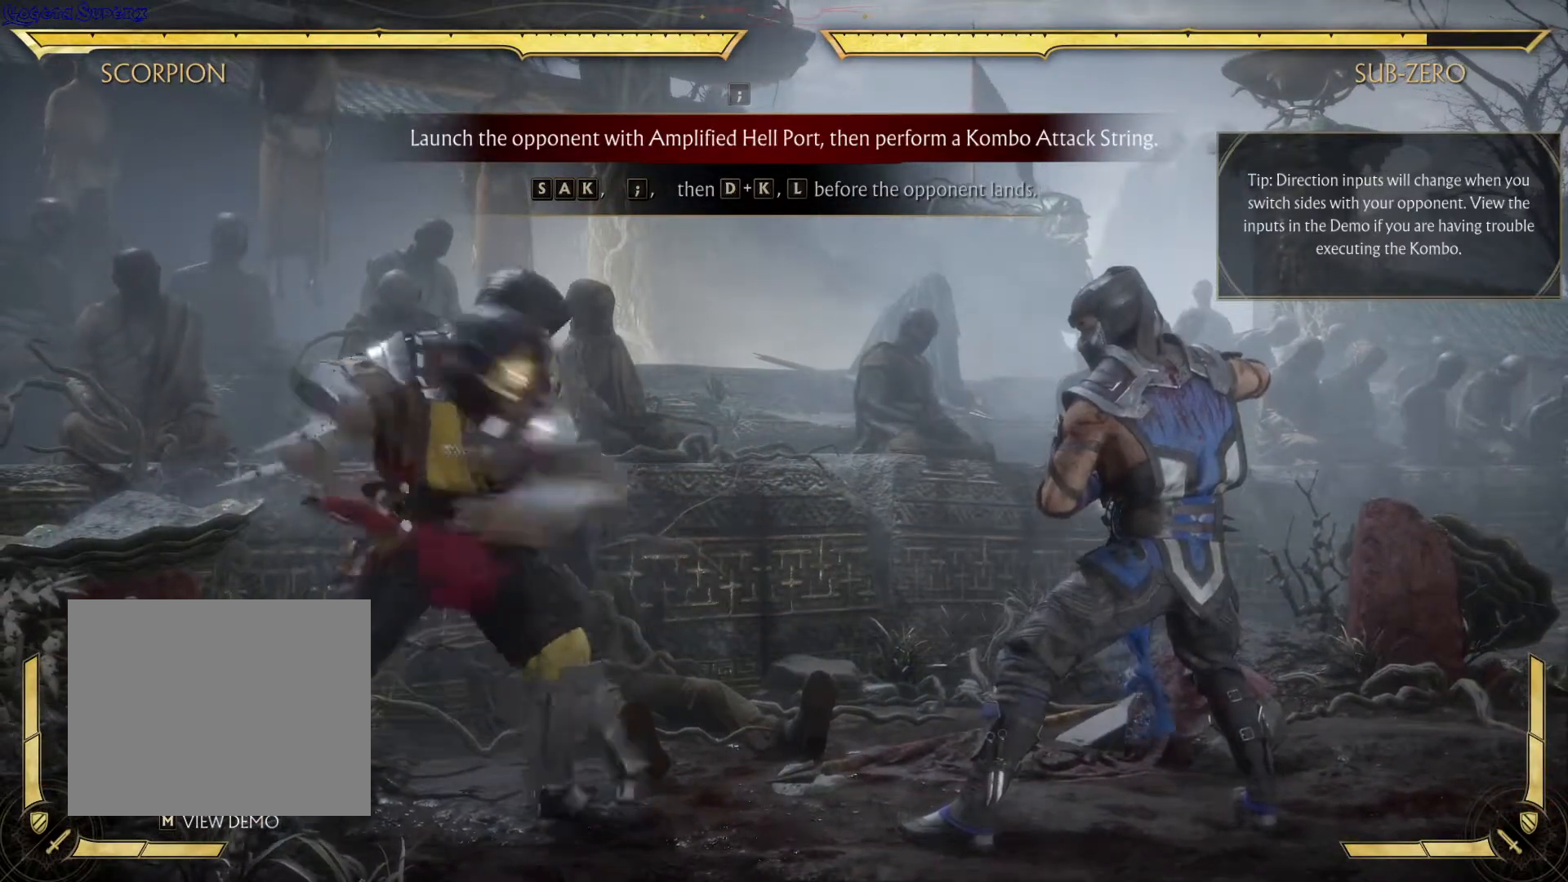
{"dt_ms": 500, "buttons": ["R1"], "left_stick": "center", "right_stick": "center", "events": [[50, "A", "up"], [433, "R1", "down"]]}